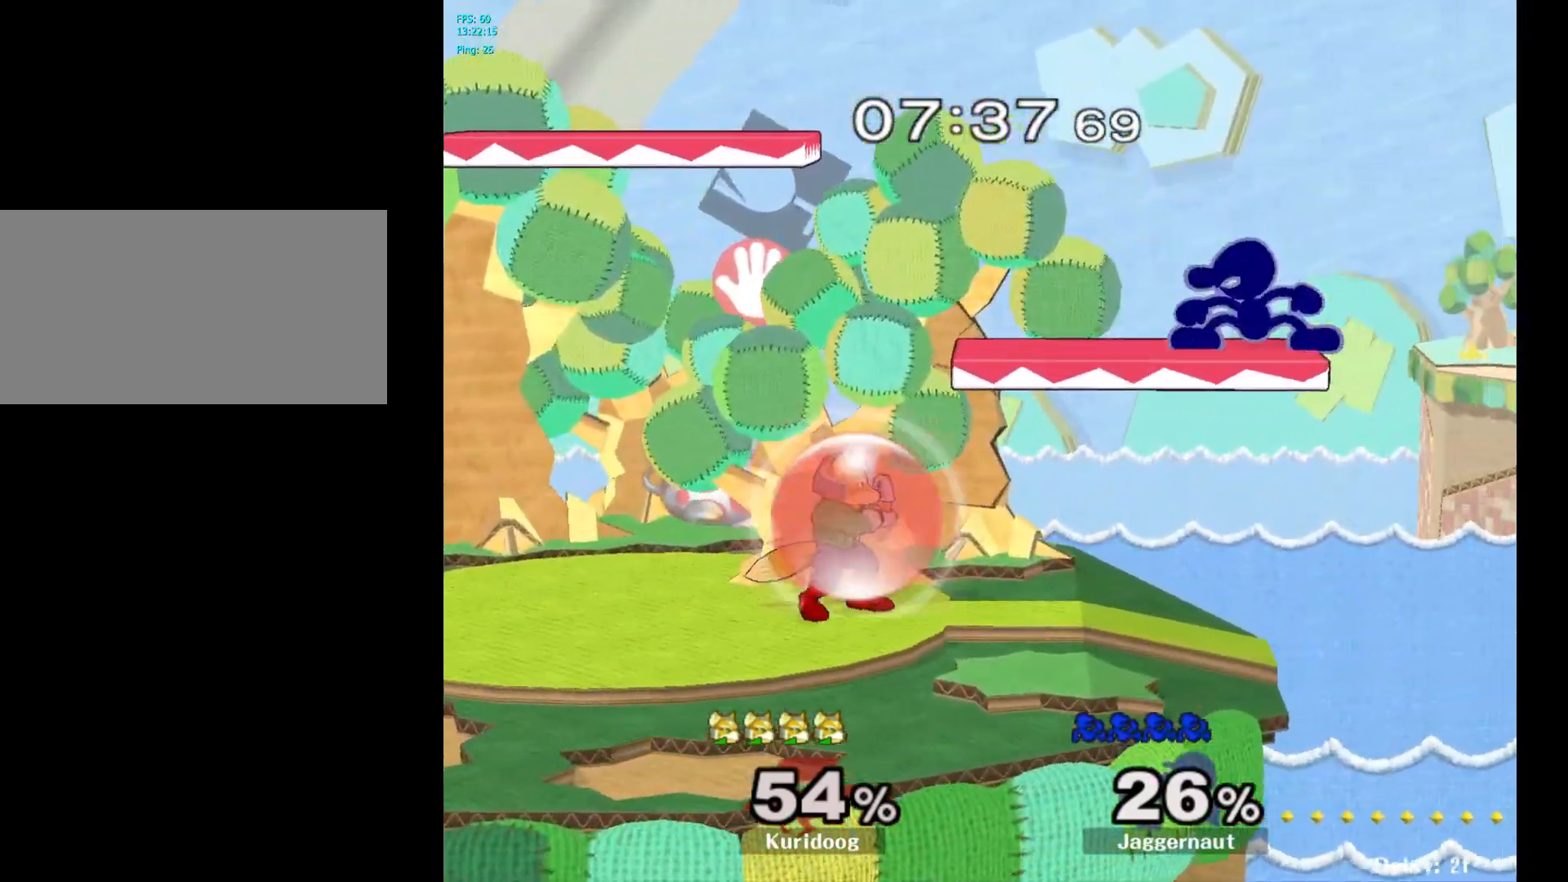
Gameplay with a controller (Nintendo layout); each line is a JSON object with the inputs held at the frame after it (dt_ms = milliseconds from this image to that frame). "events" lists button and stick changes between this image and that frame as [ms after this image, input, new state], when the widget could be followed in between. Not read: L3 R3.
{"dt_ms": 500, "buttons": [], "left_stick": "down-left", "right_stick": "center", "events": [[33, "Y", "up"], [183, "right_stick", "down"], [250, "right_stick", "center"], [350, "left_stick", "center"], [500, "left_stick", "down-left"]]}
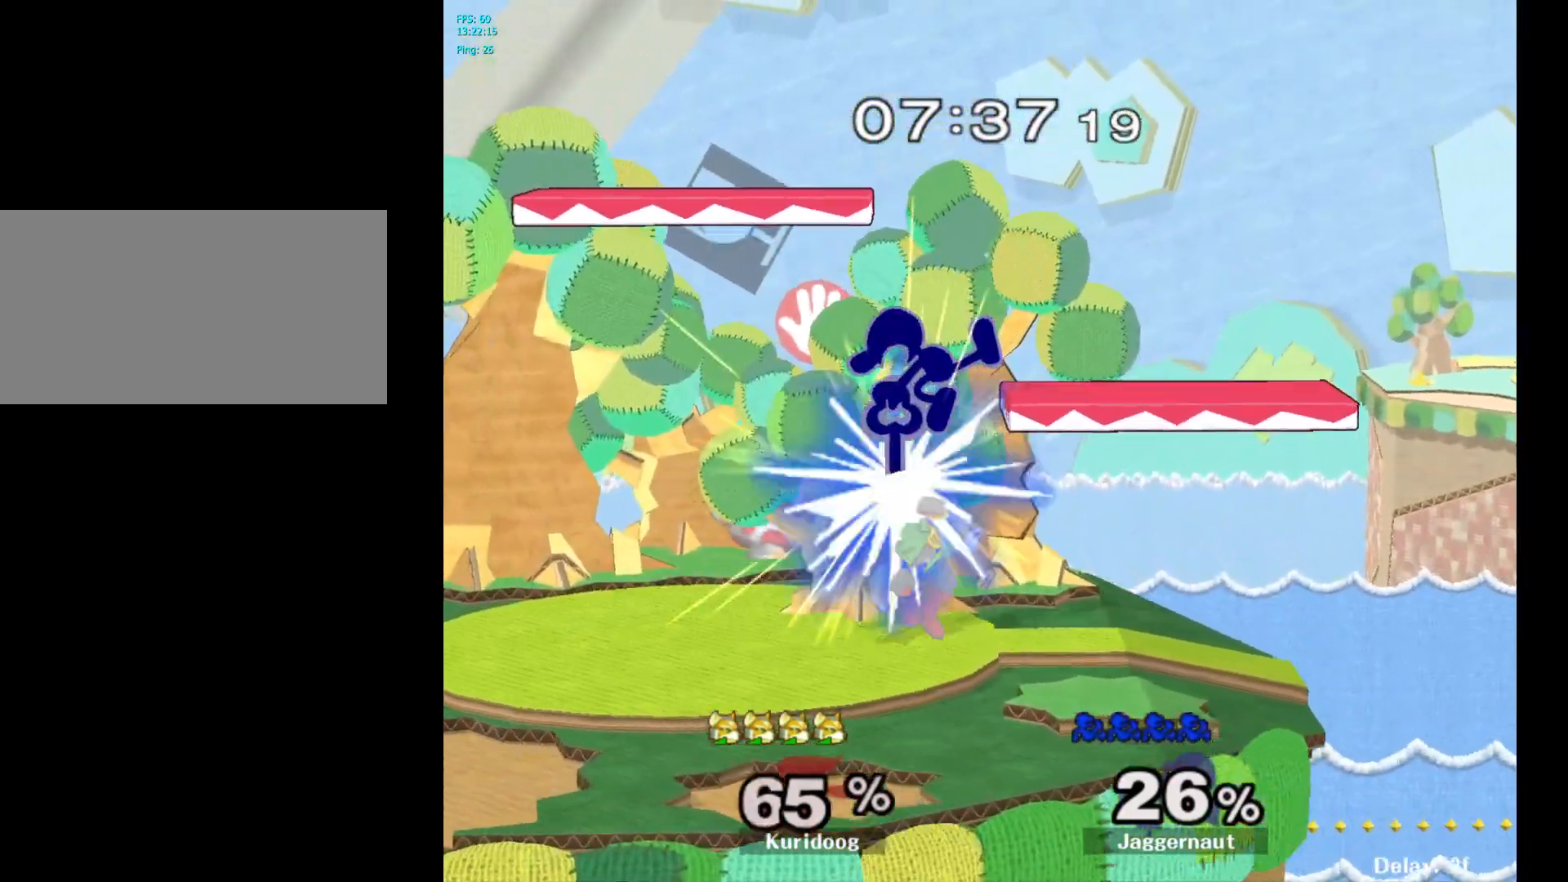
{"dt_ms": 500, "buttons": [], "left_stick": "center", "right_stick": "center", "events": [[117, "left_stick", "left"], [217, "R1", "down"], [233, "left_stick", "down-left"], [333, "left_stick", "center"], [383, "R1", "up"]]}
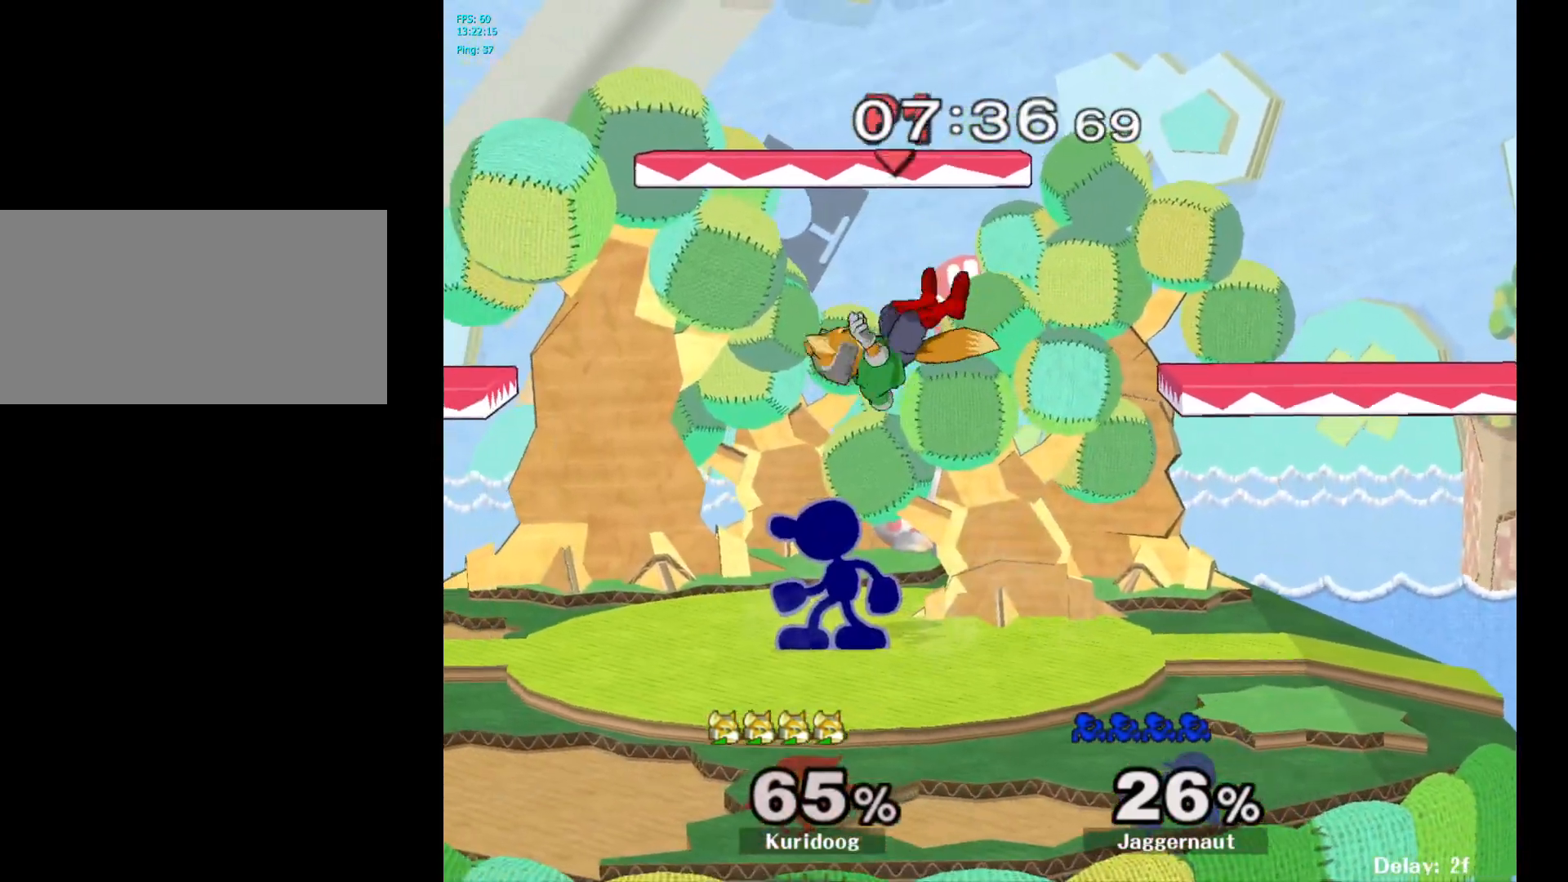
{"dt_ms": 500, "buttons": [], "left_stick": "center", "right_stick": "center", "events": [[83, "A", "down"], [150, "A", "up"]]}
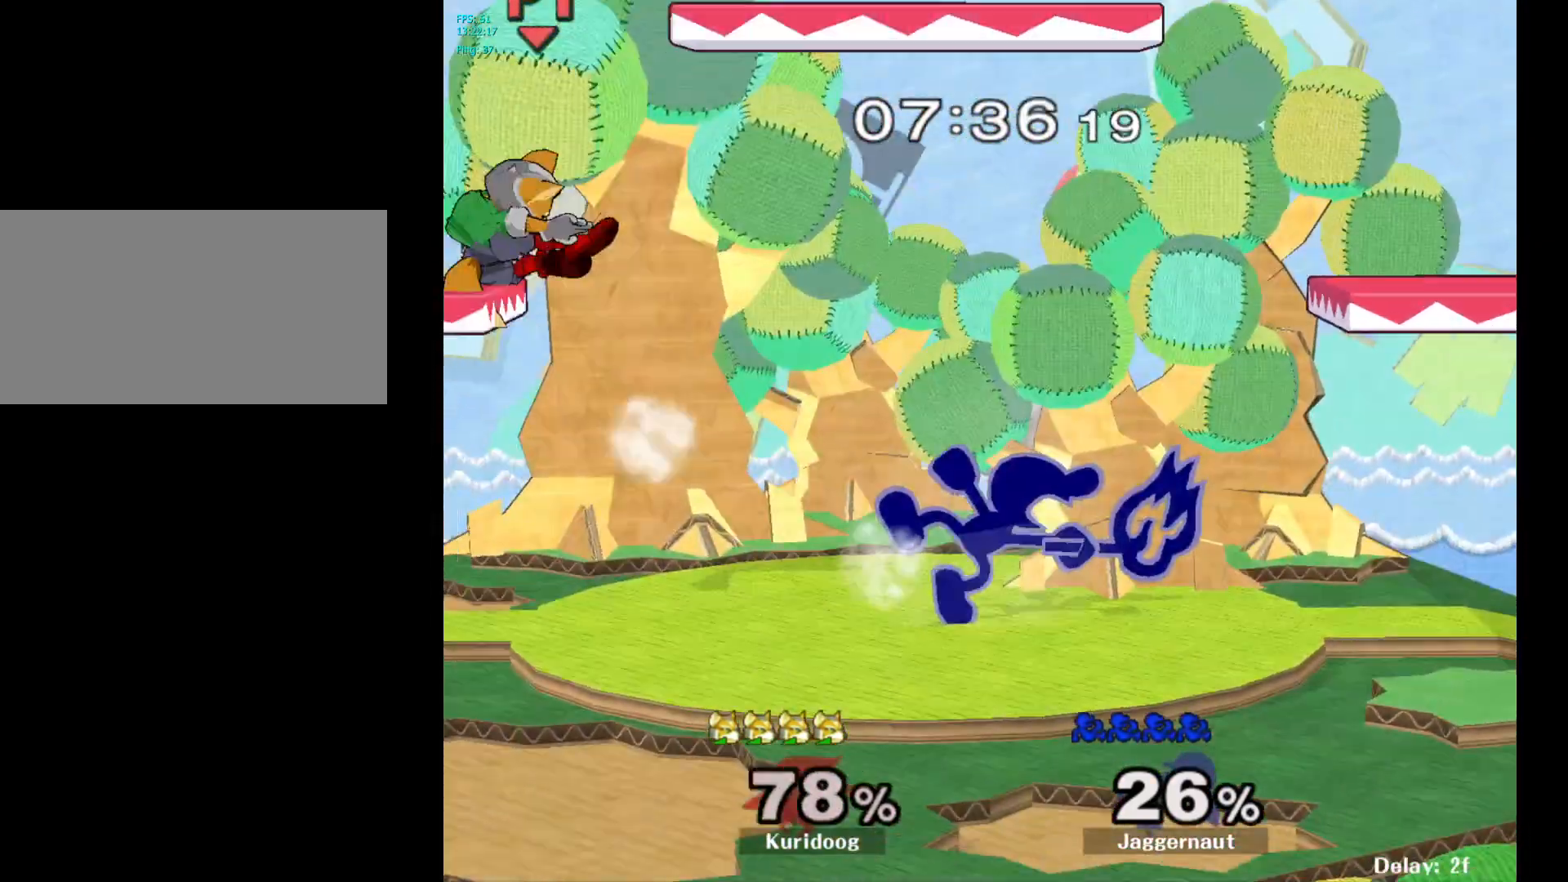
{"dt_ms": 500, "buttons": [], "left_stick": "left", "right_stick": "center", "events": [[417, "left_stick", "left"]]}
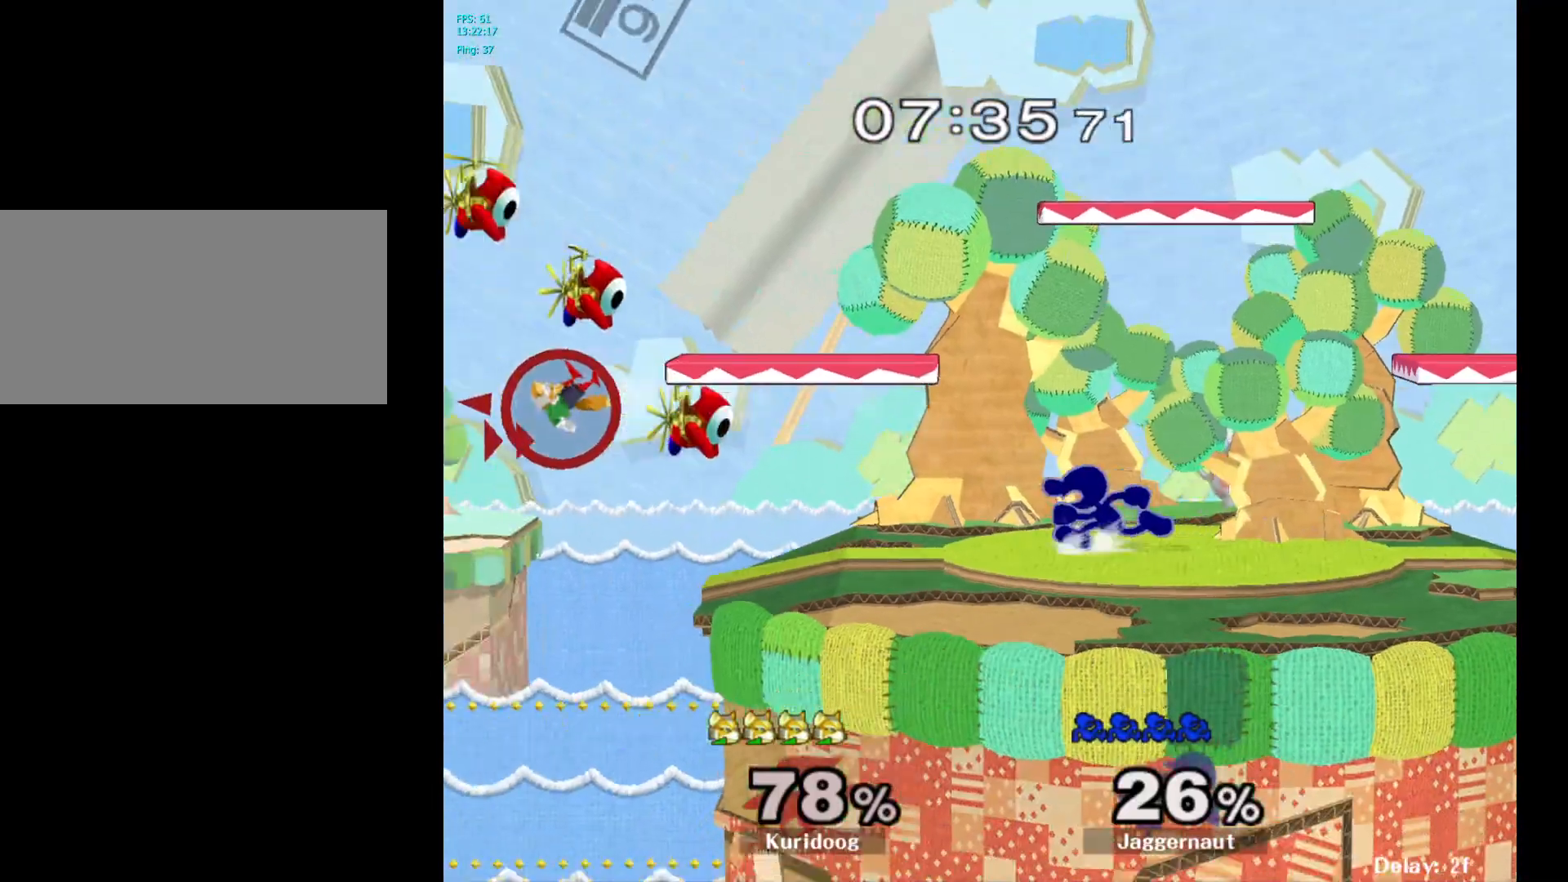
{"dt_ms": 500, "buttons": [], "left_stick": "center", "right_stick": "center"}
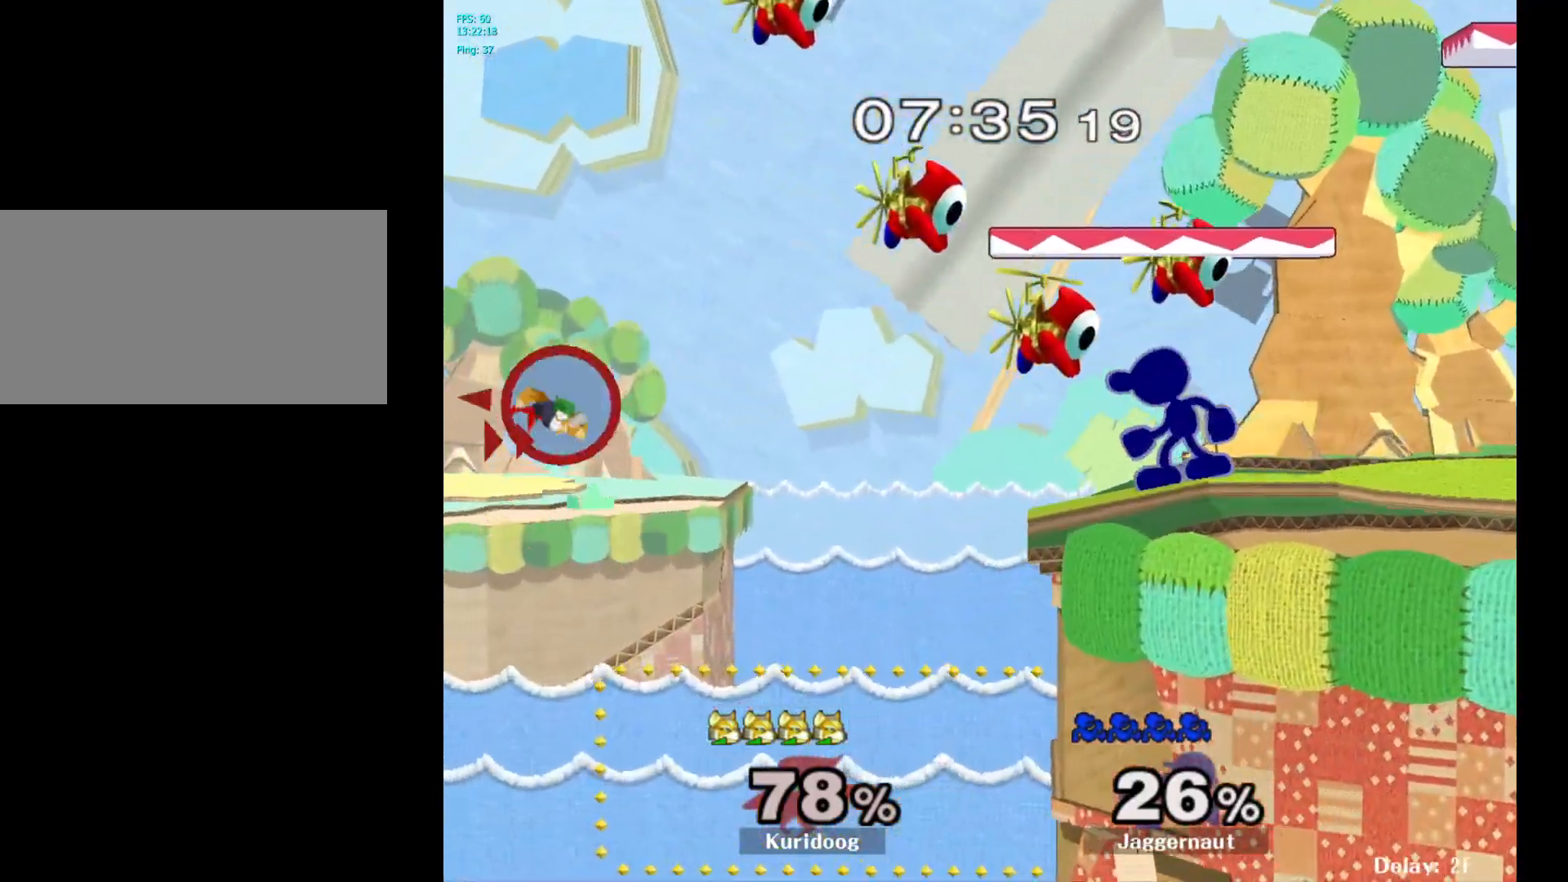
{"dt_ms": 1000, "buttons": [], "left_stick": "down", "right_stick": "center"}
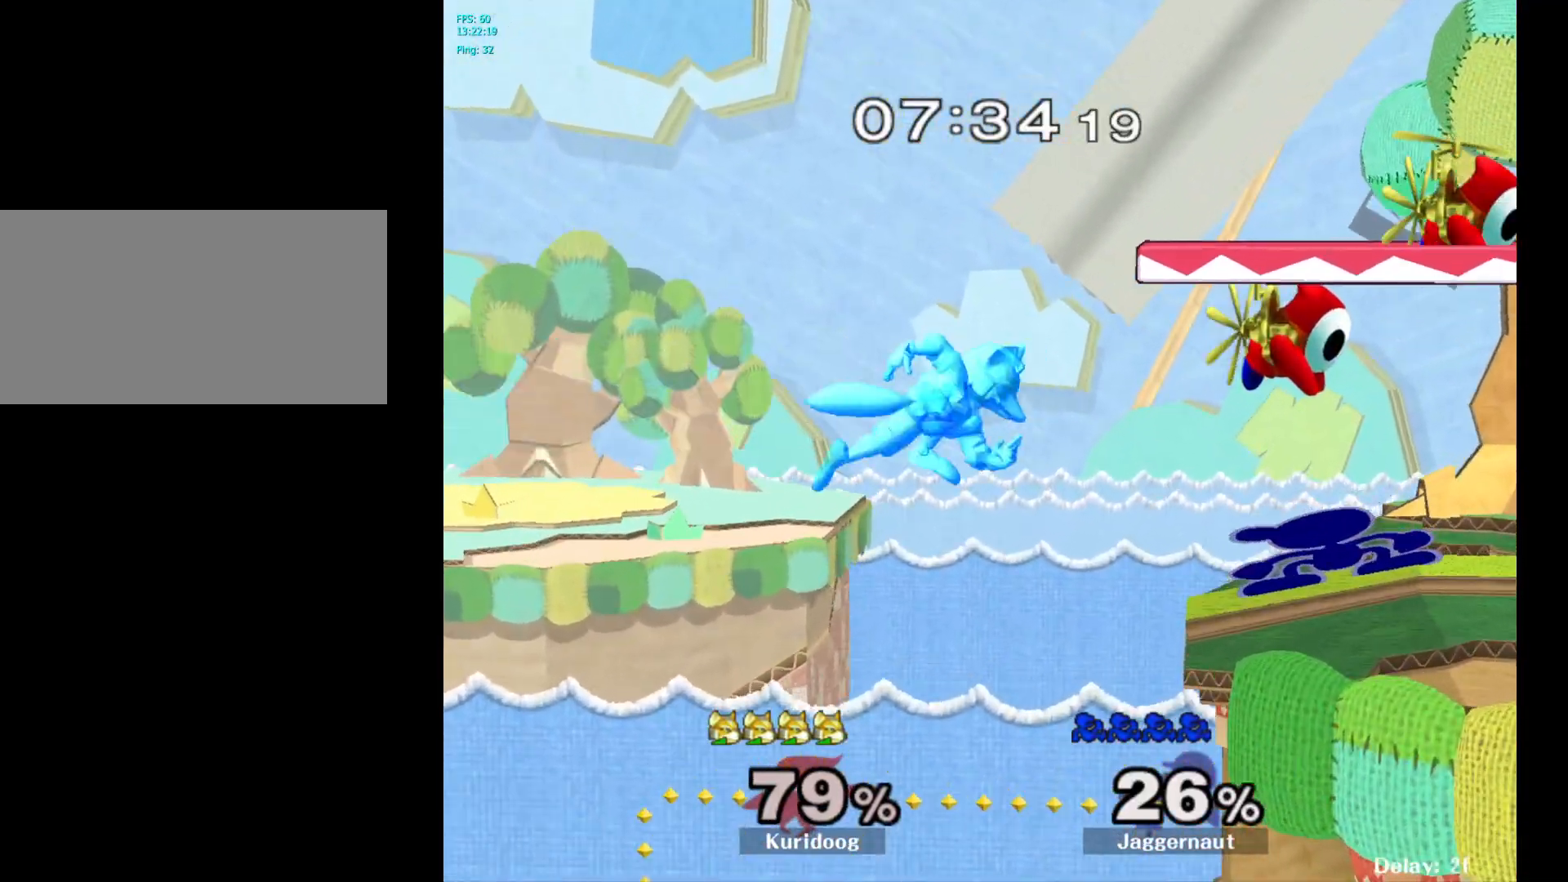
{"dt_ms": 500, "buttons": [], "left_stick": "center", "right_stick": "center", "events": [[150, "A", "down"], [300, "A", "up"], [433, "left_stick", "center"]]}
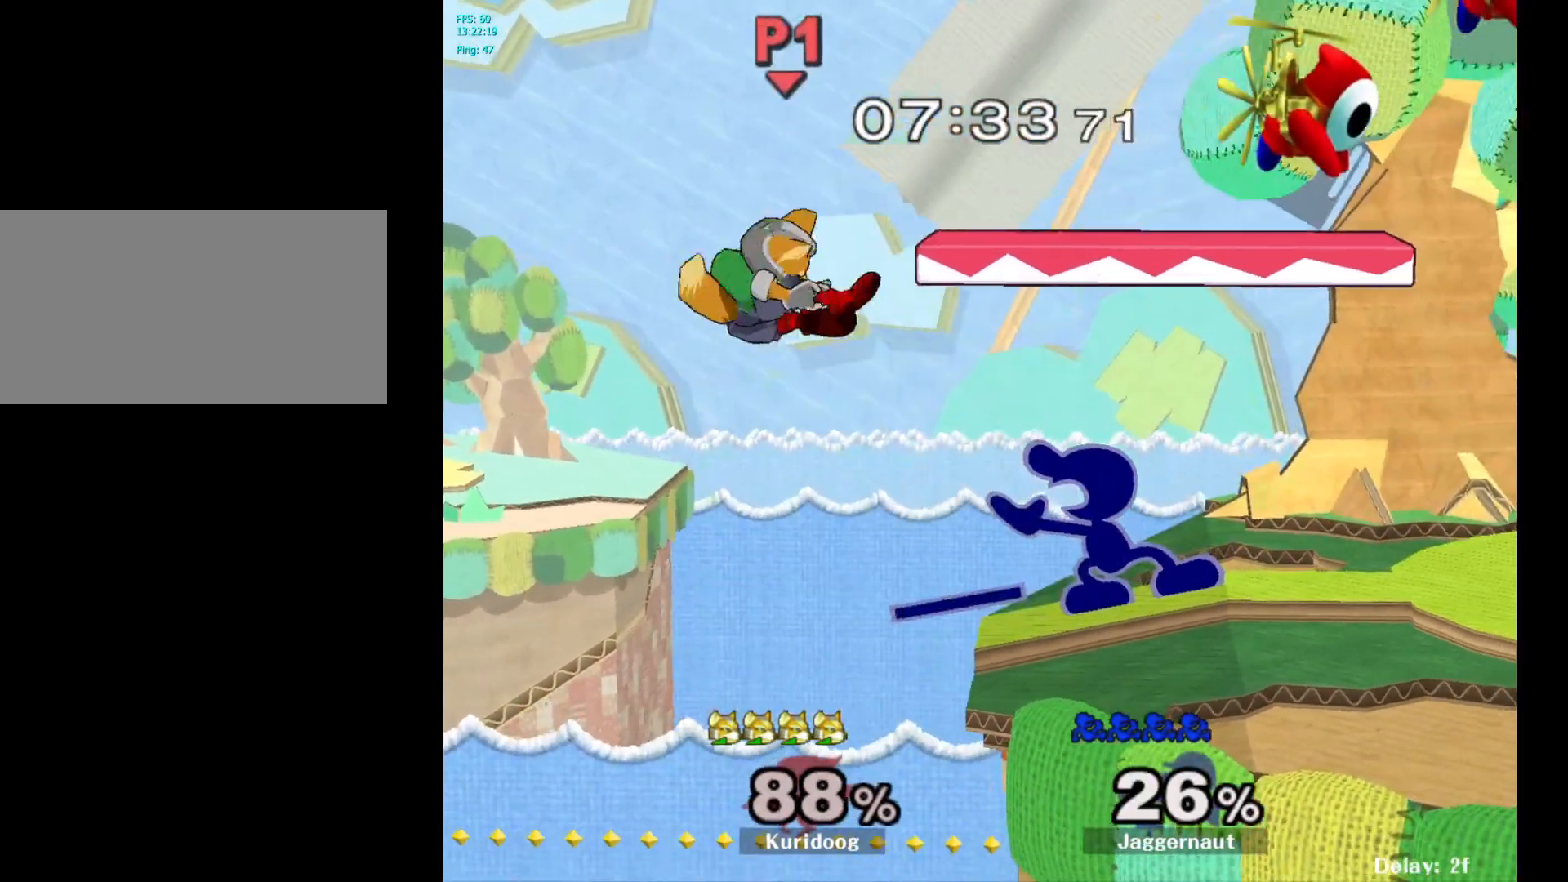
{"dt_ms": 500, "buttons": [], "left_stick": "left", "right_stick": "center", "events": [[333, "left_stick", "left"], [367, "Y", "down"], [383, "Y", "up"]]}
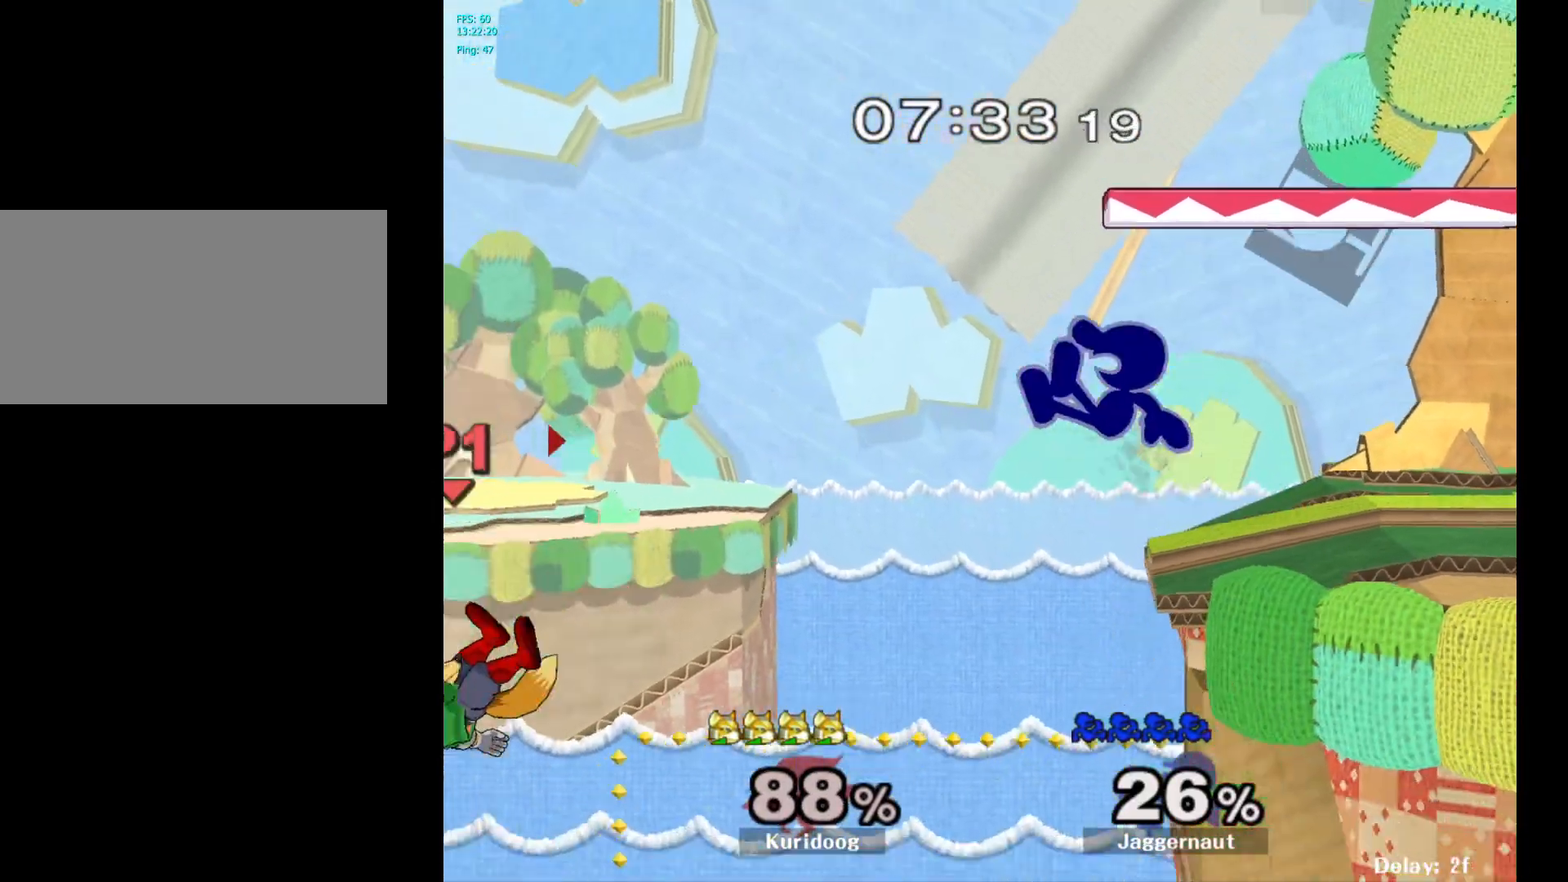
{"dt_ms": 500, "buttons": [], "left_stick": "left", "right_stick": "center", "events": [[117, "left_stick", "center"], [217, "A", "down"], [333, "A", "up"], [500, "left_stick", "left"]]}
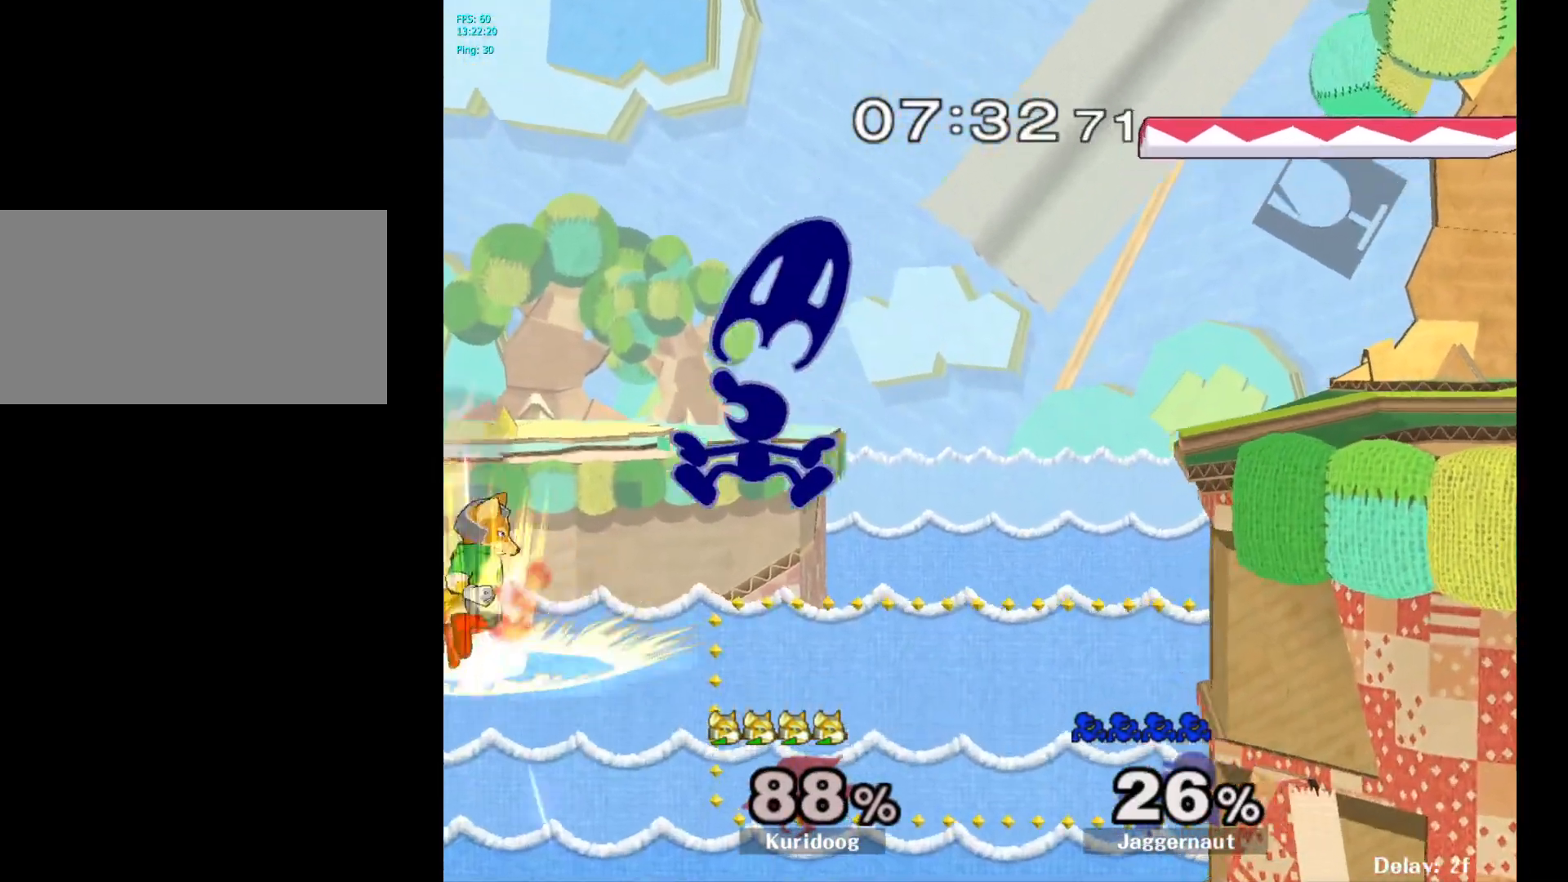
{"dt_ms": 500, "buttons": [], "left_stick": "right", "right_stick": "center", "events": [[200, "left_stick", "right"]]}
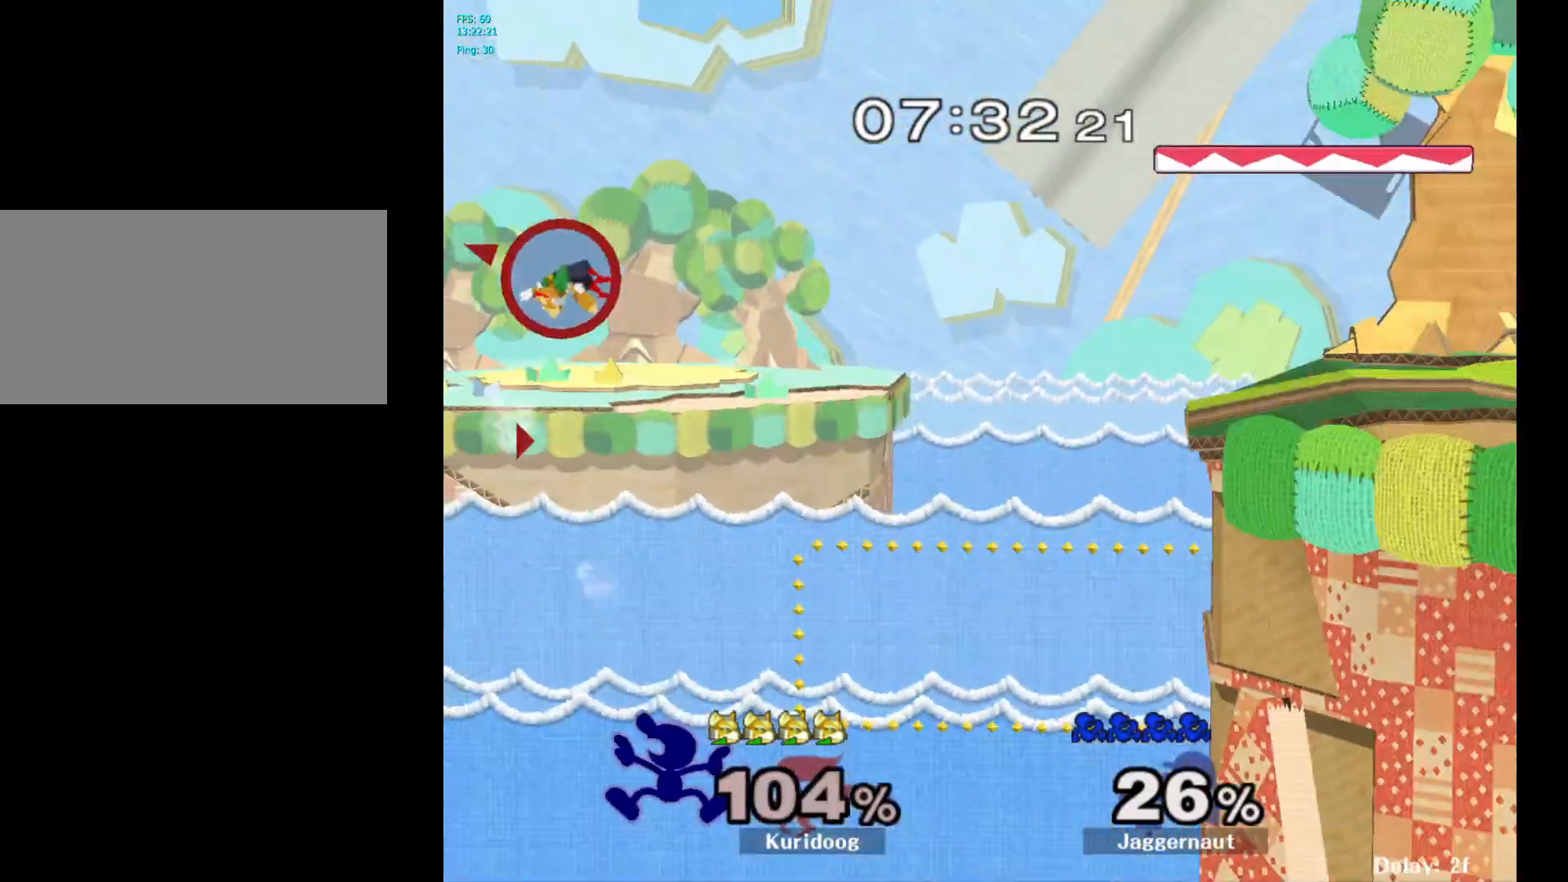
{"dt_ms": 500, "buttons": ["Y"], "left_stick": "right", "right_stick": "center", "events": [[150, "Y", "down"], [250, "Y", "up"], [300, "Y", "down"], [433, "Y", "up"], [483, "Y", "down"]]}
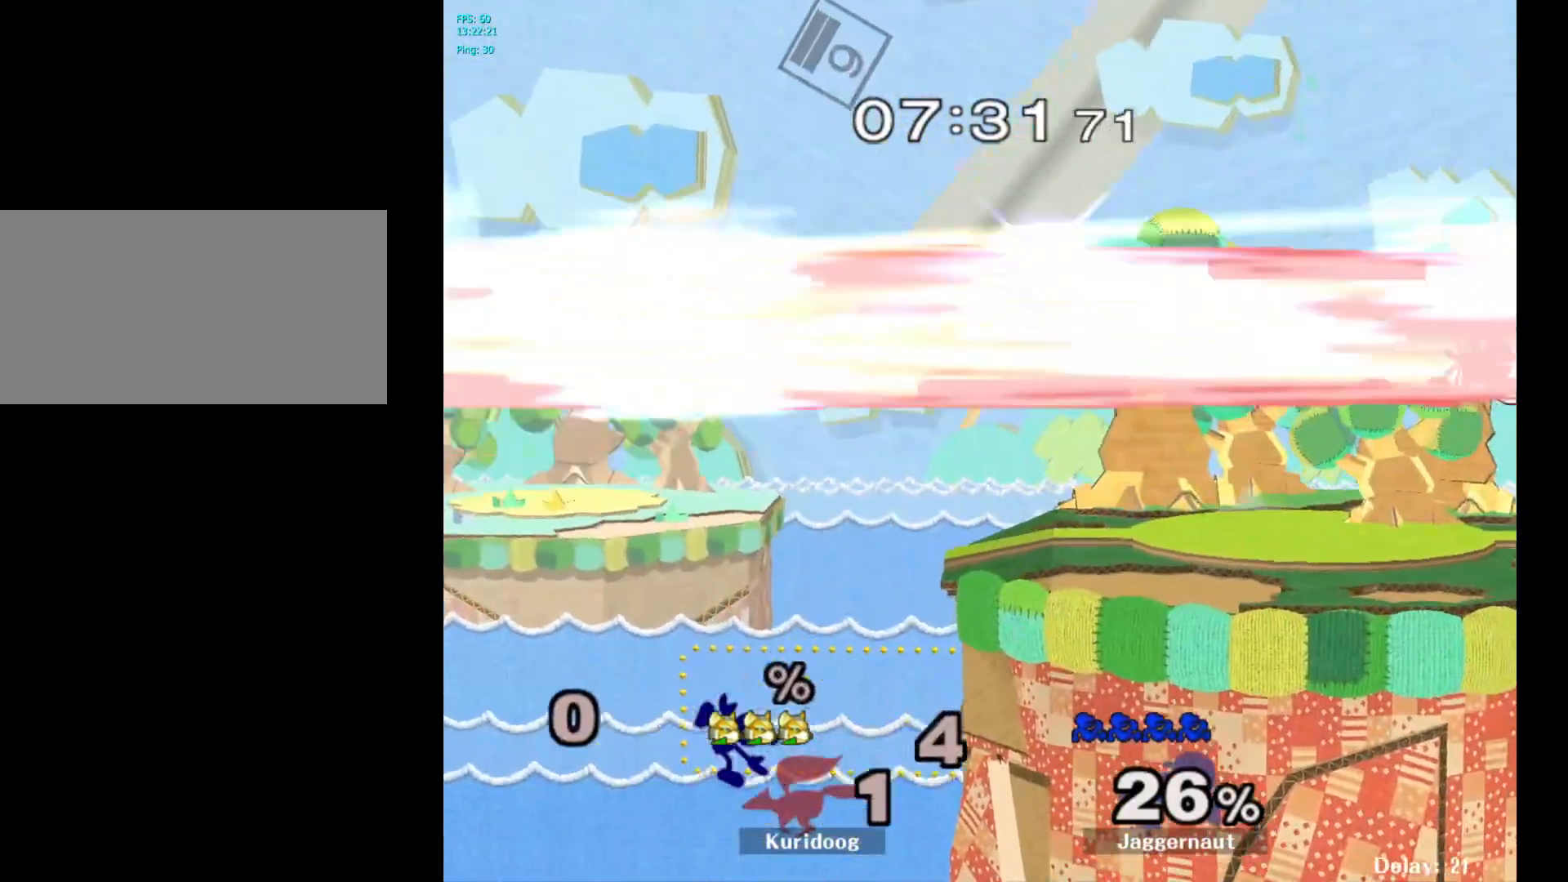
{"dt_ms": 500, "buttons": [], "left_stick": "up-right", "right_stick": "center", "events": [[117, "Y", "up"], [167, "left_stick", "up-right"], [283, "B", "down"], [383, "B", "up"]]}
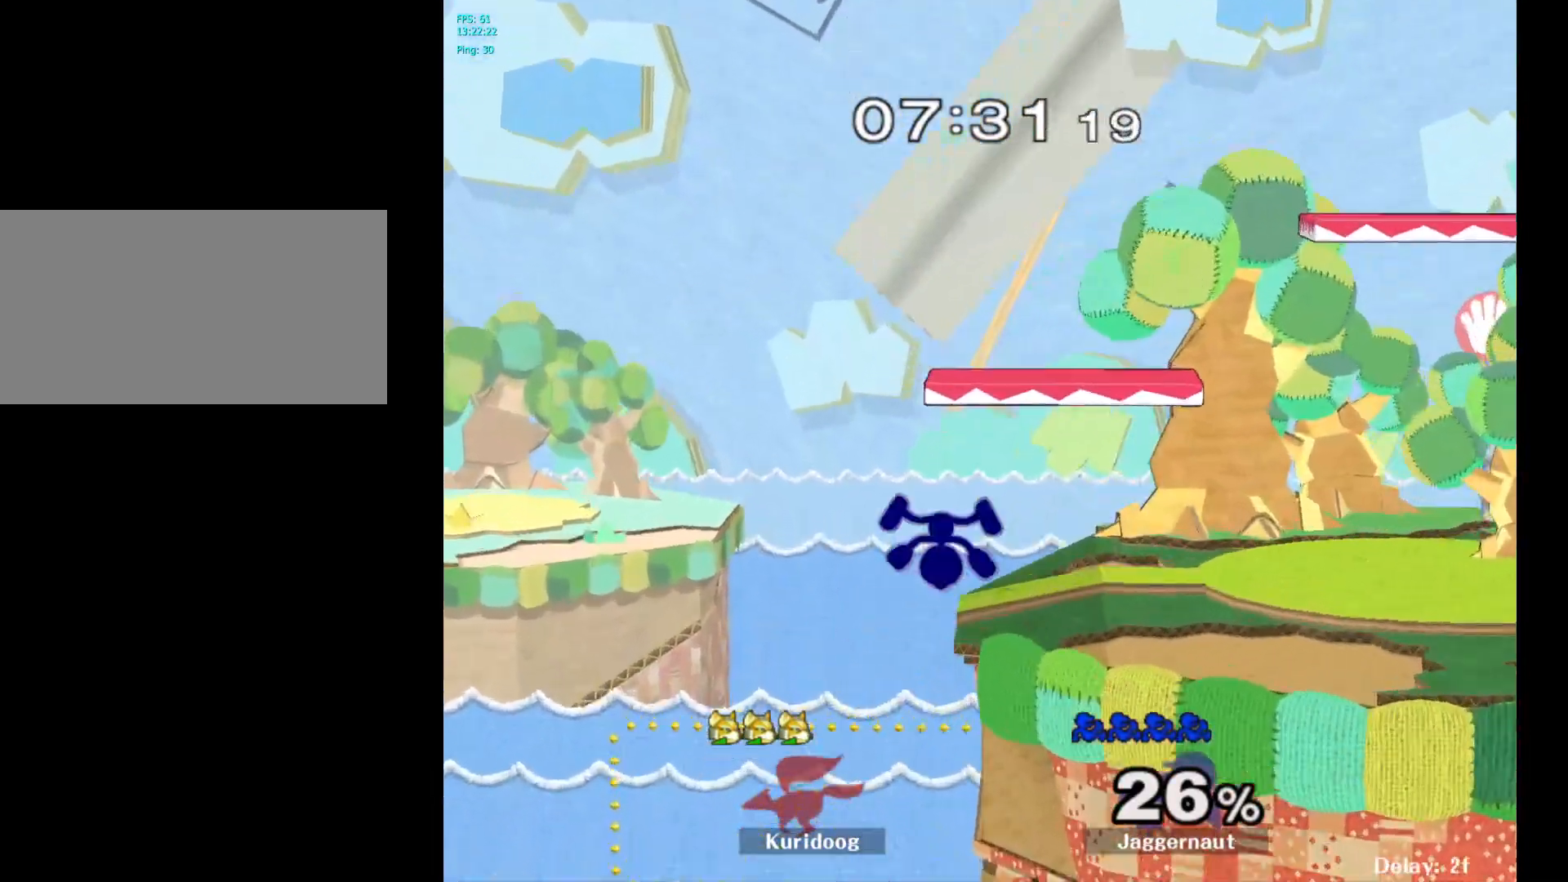
{"dt_ms": 500, "buttons": [], "left_stick": "right", "right_stick": "center", "events": [[217, "left_stick", "right"]]}
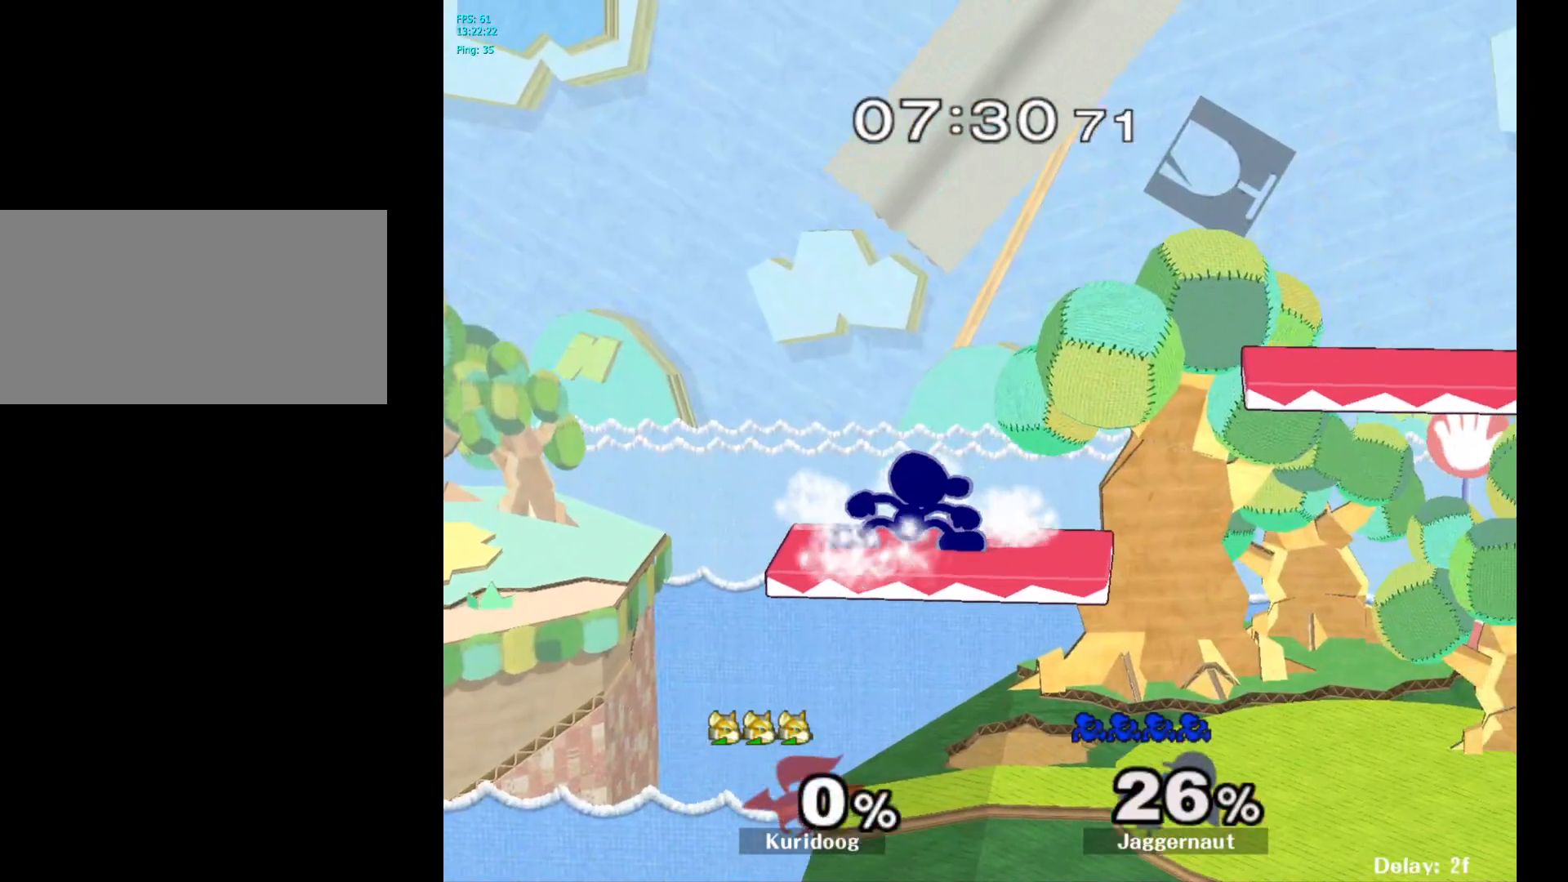
{"dt_ms": 500, "buttons": [], "left_stick": "center", "right_stick": "center", "events": [[100, "left_stick", "center"]]}
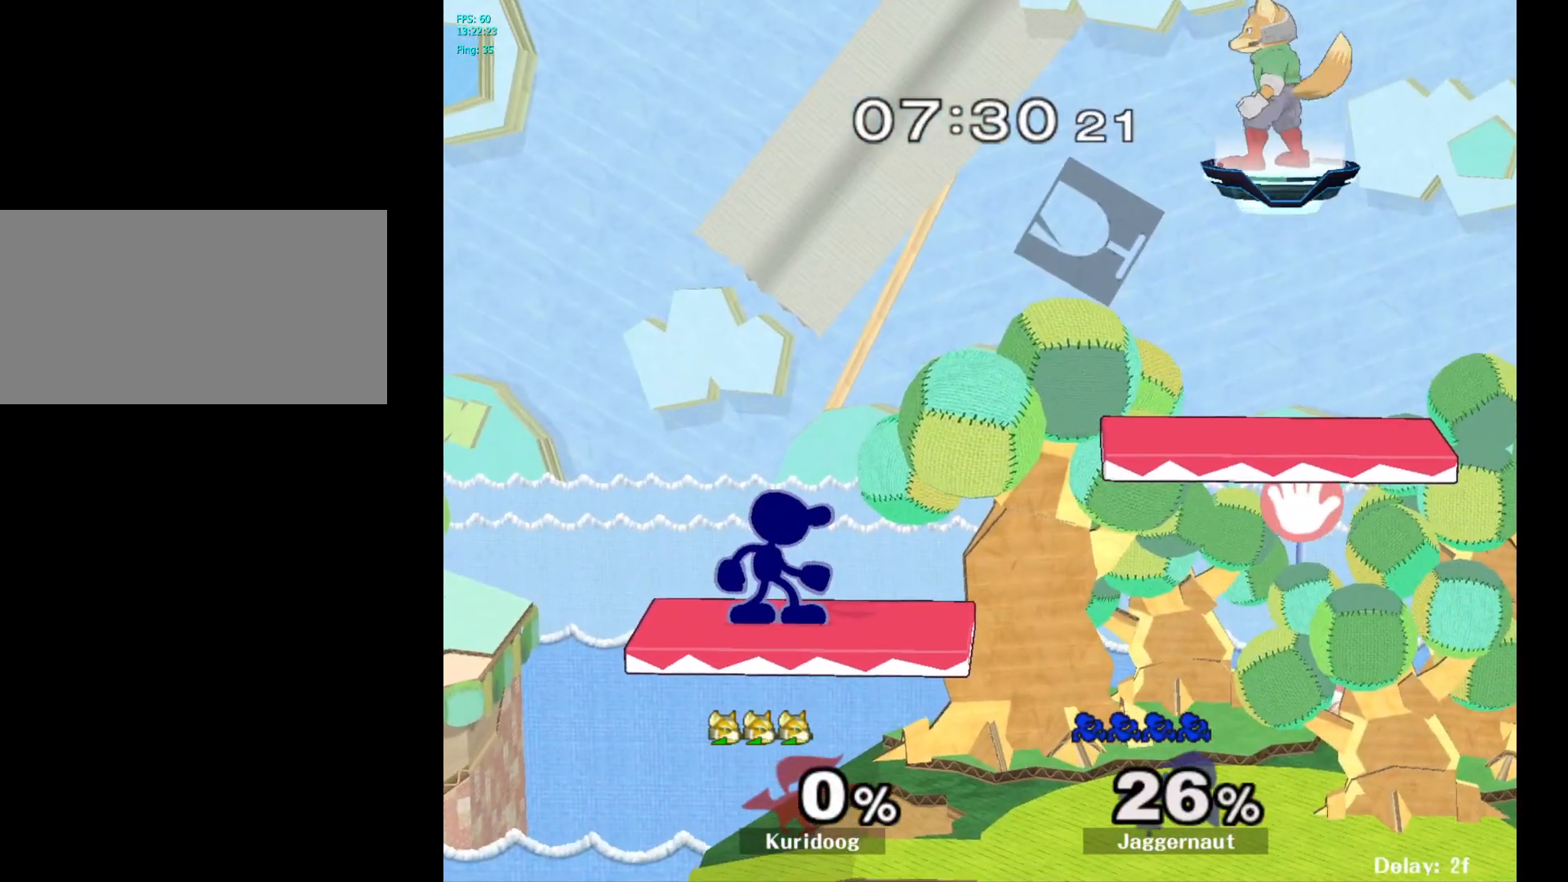
{"dt_ms": 500, "buttons": [], "left_stick": "center", "right_stick": "center", "events": [[83, "left_stick", "right"], [183, "Y", "down"], [183, "left_stick", "down"], [267, "R1", "down"], [350, "Y", "up"], [367, "left_stick", "center"], [400, "R1", "up"]]}
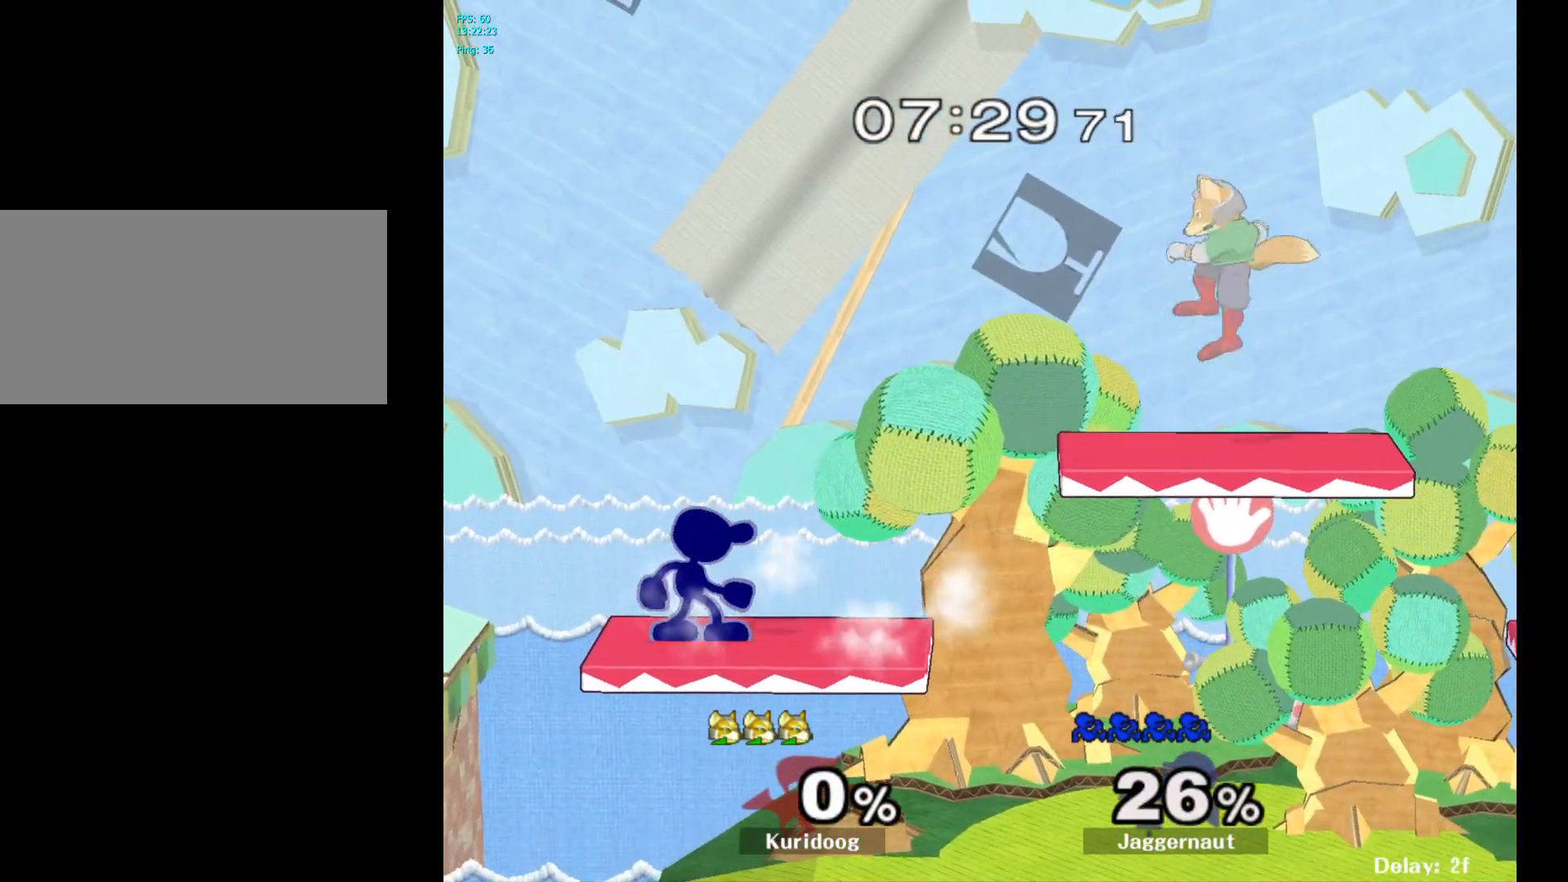
{"dt_ms": 500, "buttons": [], "left_stick": "center", "right_stick": "center", "events": [[17, "left_stick", "down"], [300, "left_stick", "center"]]}
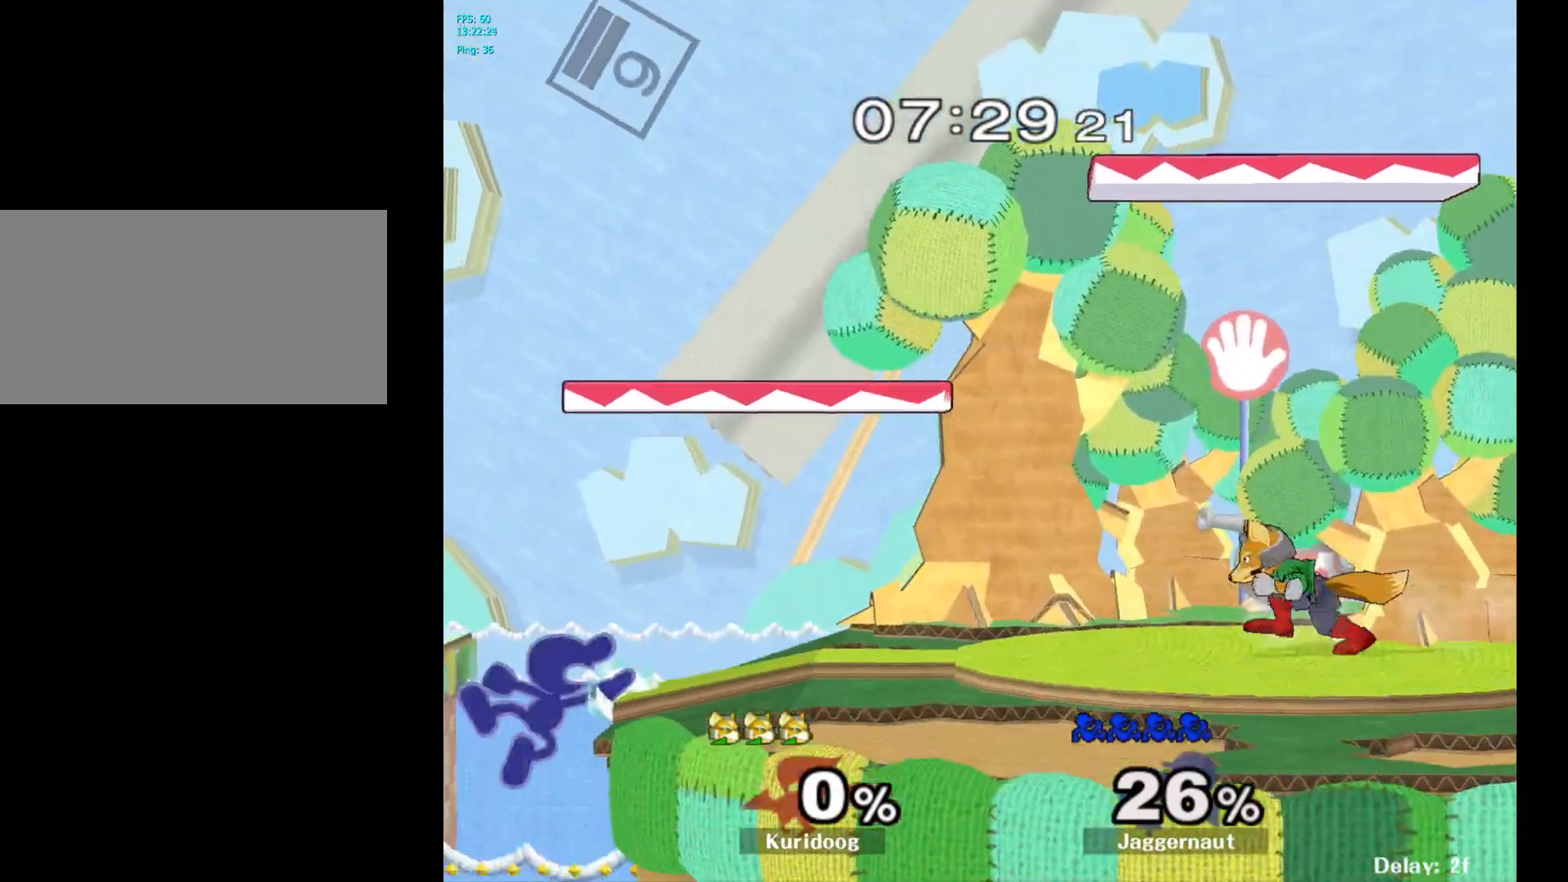
{"dt_ms": 500, "buttons": [], "left_stick": "center", "right_stick": "center", "events": [[100, "left_stick", "left"], [183, "Y", "down"], [183, "left_stick", "right"], [367, "R1", "down"], [417, "Y", "up"], [450, "left_stick", "center"], [500, "R1", "up"]]}
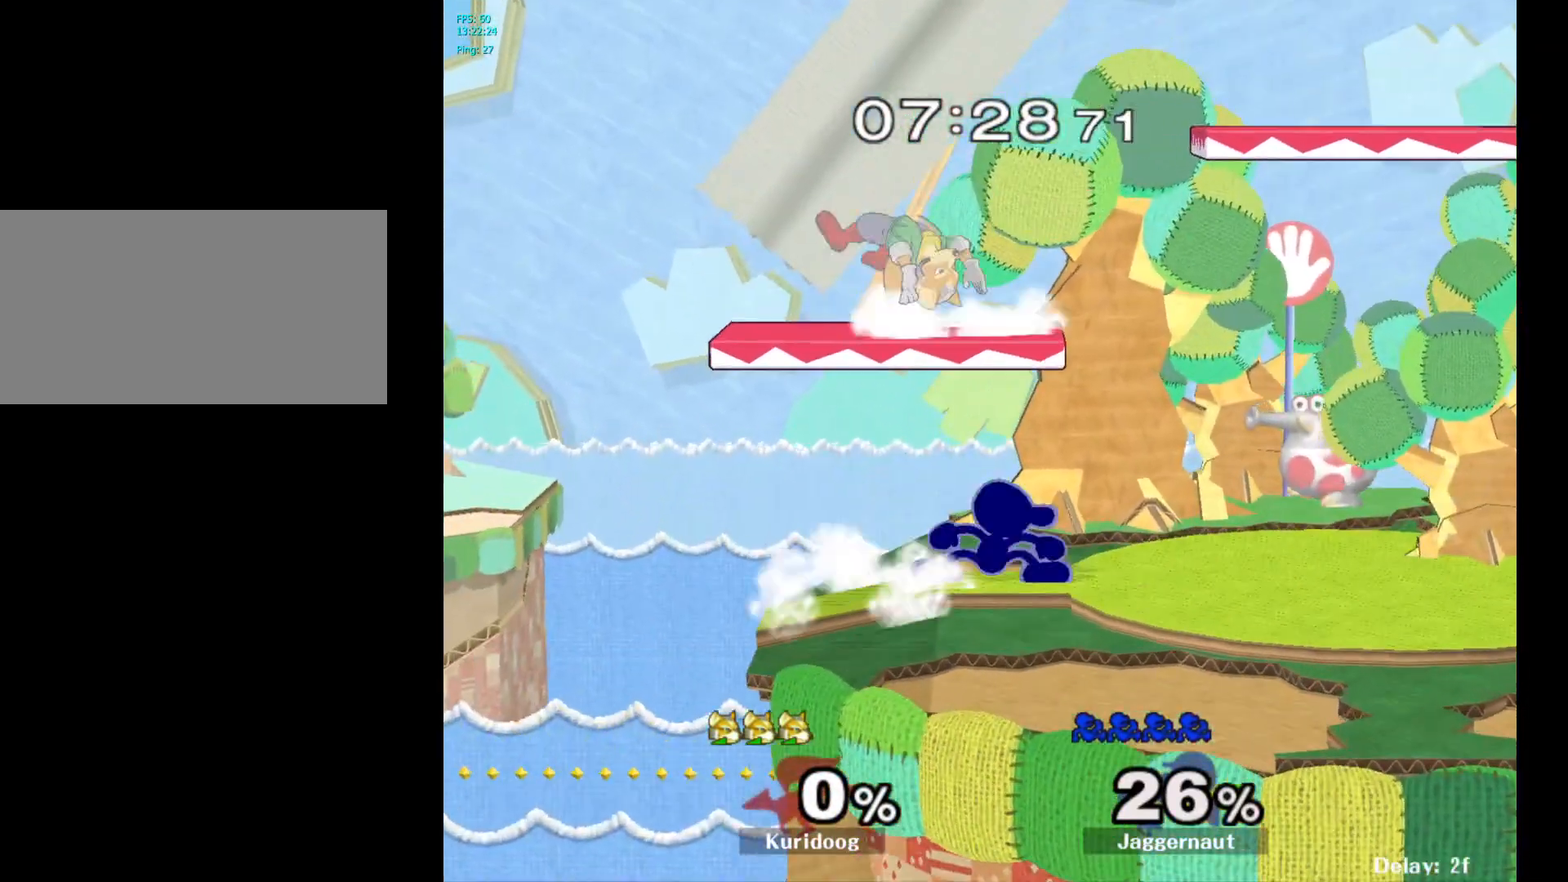
{"dt_ms": 500, "buttons": [], "left_stick": "right", "right_stick": "center", "events": [[33, "left_stick", "right"]]}
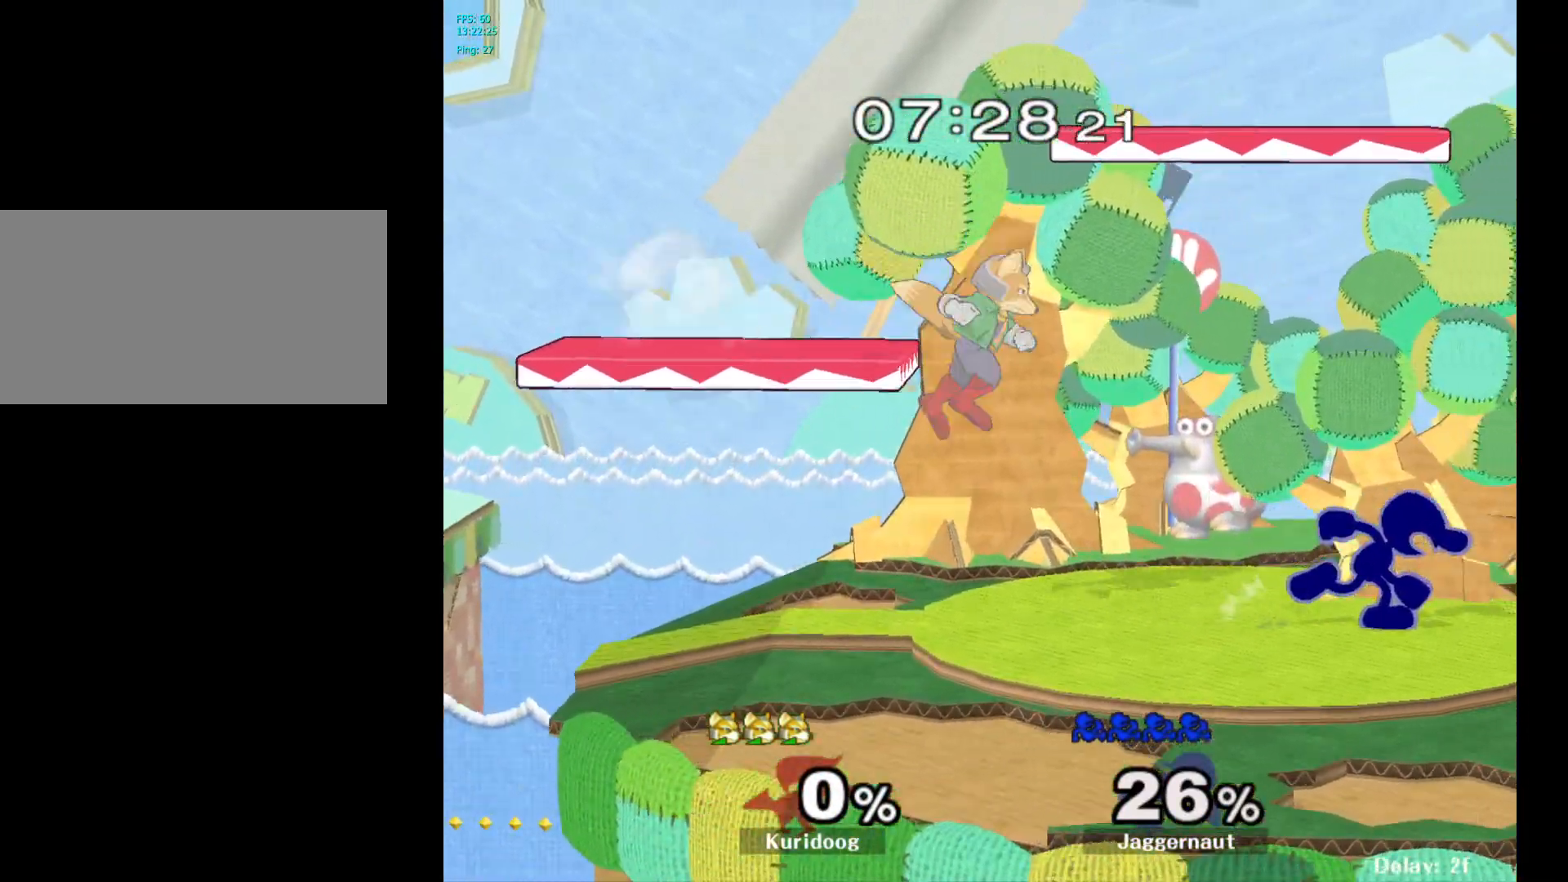
{"dt_ms": 500, "buttons": [], "left_stick": "left", "right_stick": "center", "events": [[33, "Y", "down"], [33, "left_stick", "down-left"], [100, "R1", "down"], [200, "Y", "up"], [217, "left_stick", "center"], [233, "R1", "up"], [350, "left_stick", "left"]]}
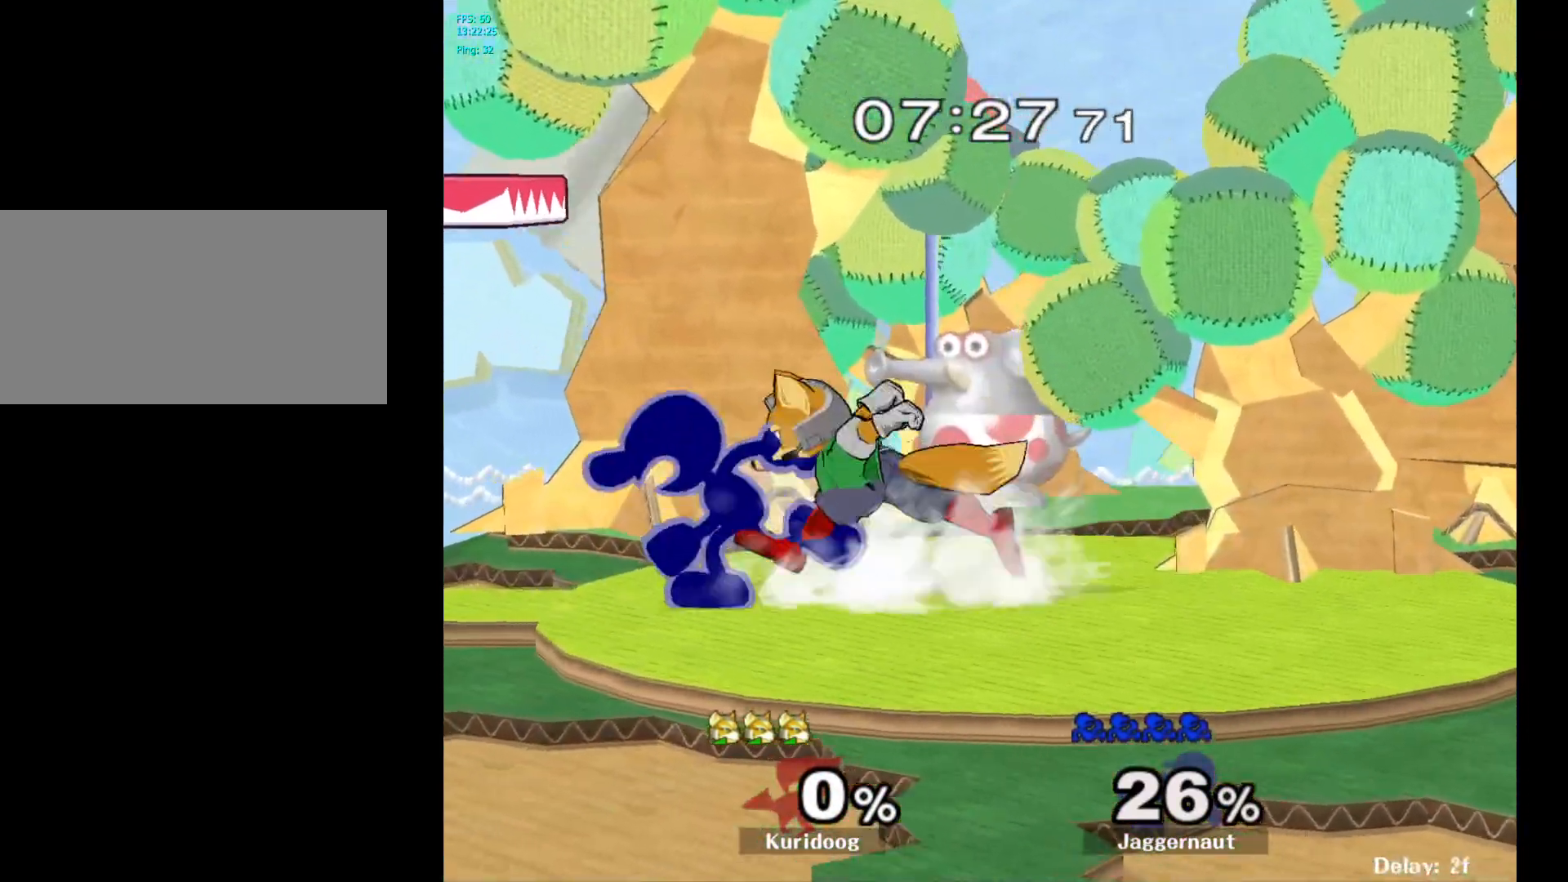
{"dt_ms": 500, "buttons": [], "left_stick": "right", "right_stick": "center", "events": [[67, "left_stick", "right"], [83, "Y", "down"], [133, "Y", "up"], [233, "A", "down"], [300, "A", "up"]]}
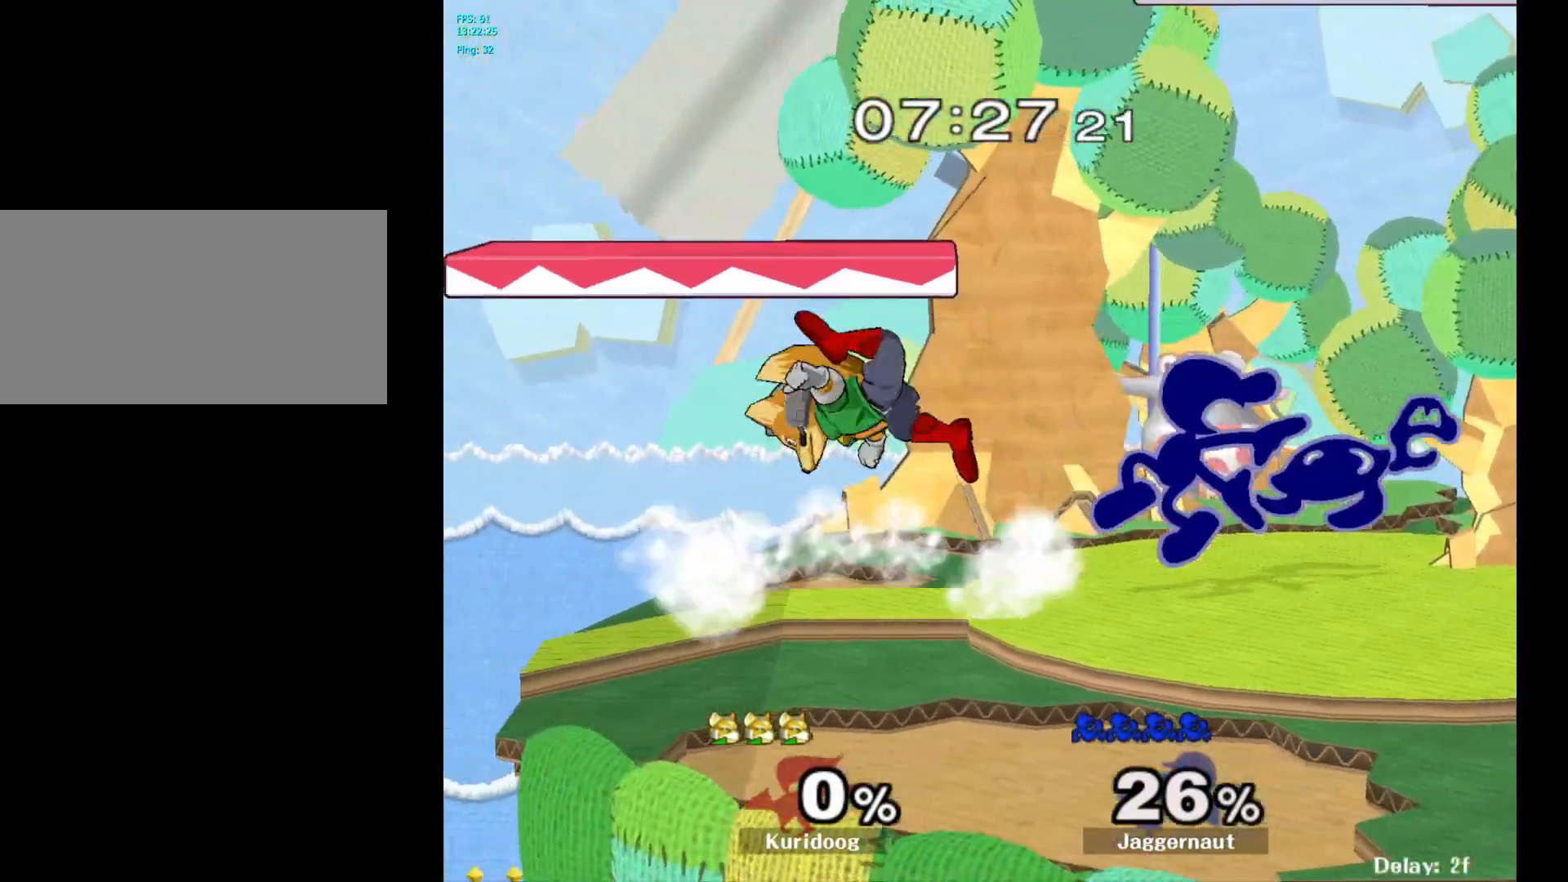
{"dt_ms": 500, "buttons": [], "left_stick": "down", "right_stick": "center", "events": [[17, "left_stick", "down"], [50, "R1", "down"], [183, "R1", "up"]]}
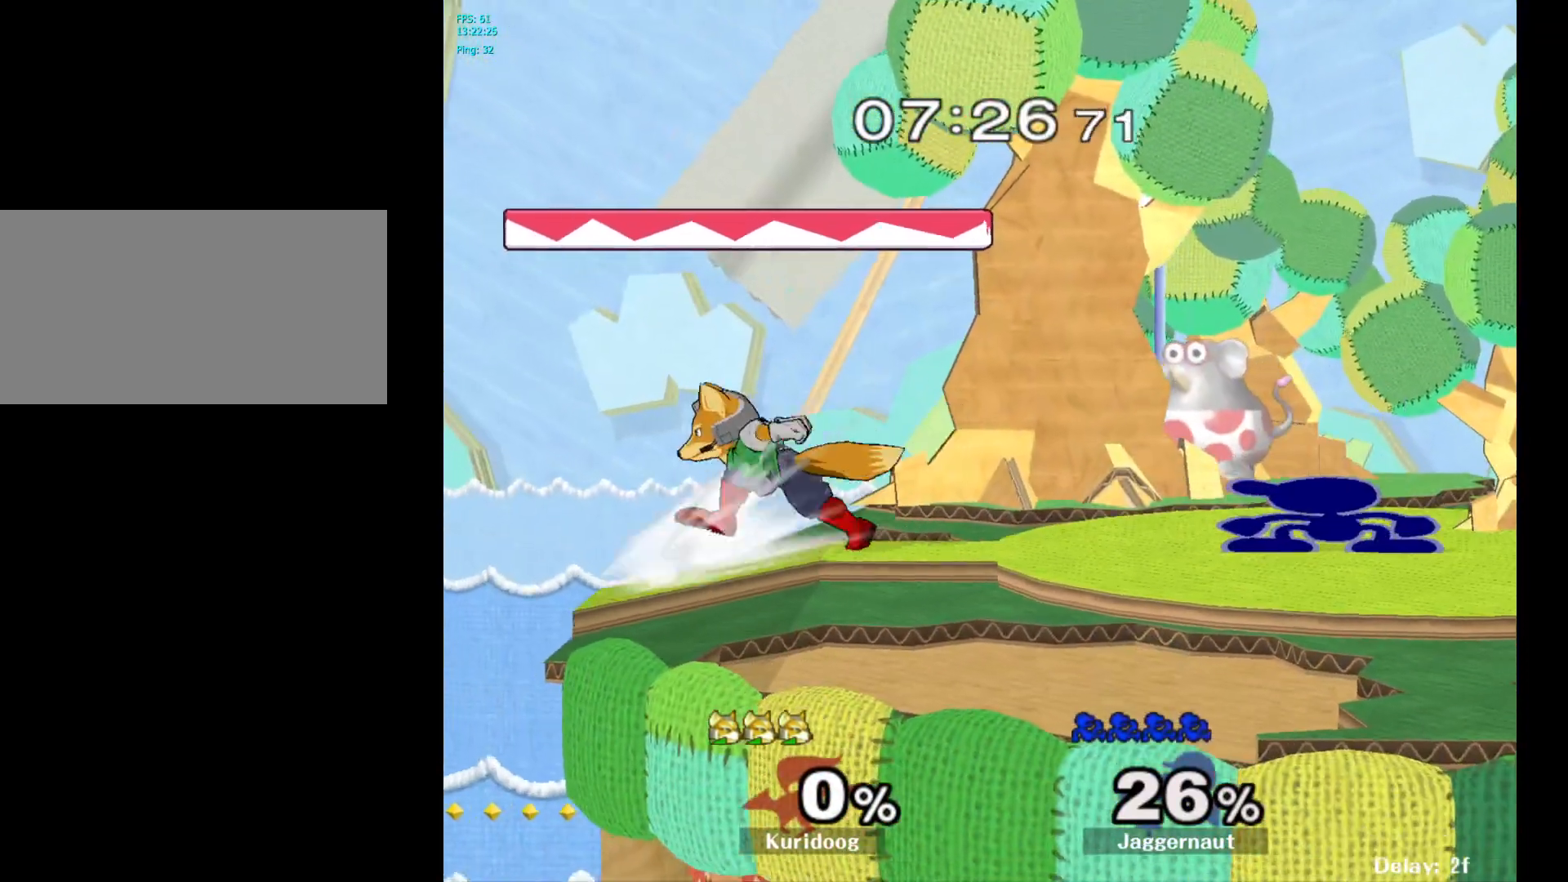
{"dt_ms": 1000, "buttons": [], "left_stick": "right", "right_stick": "center"}
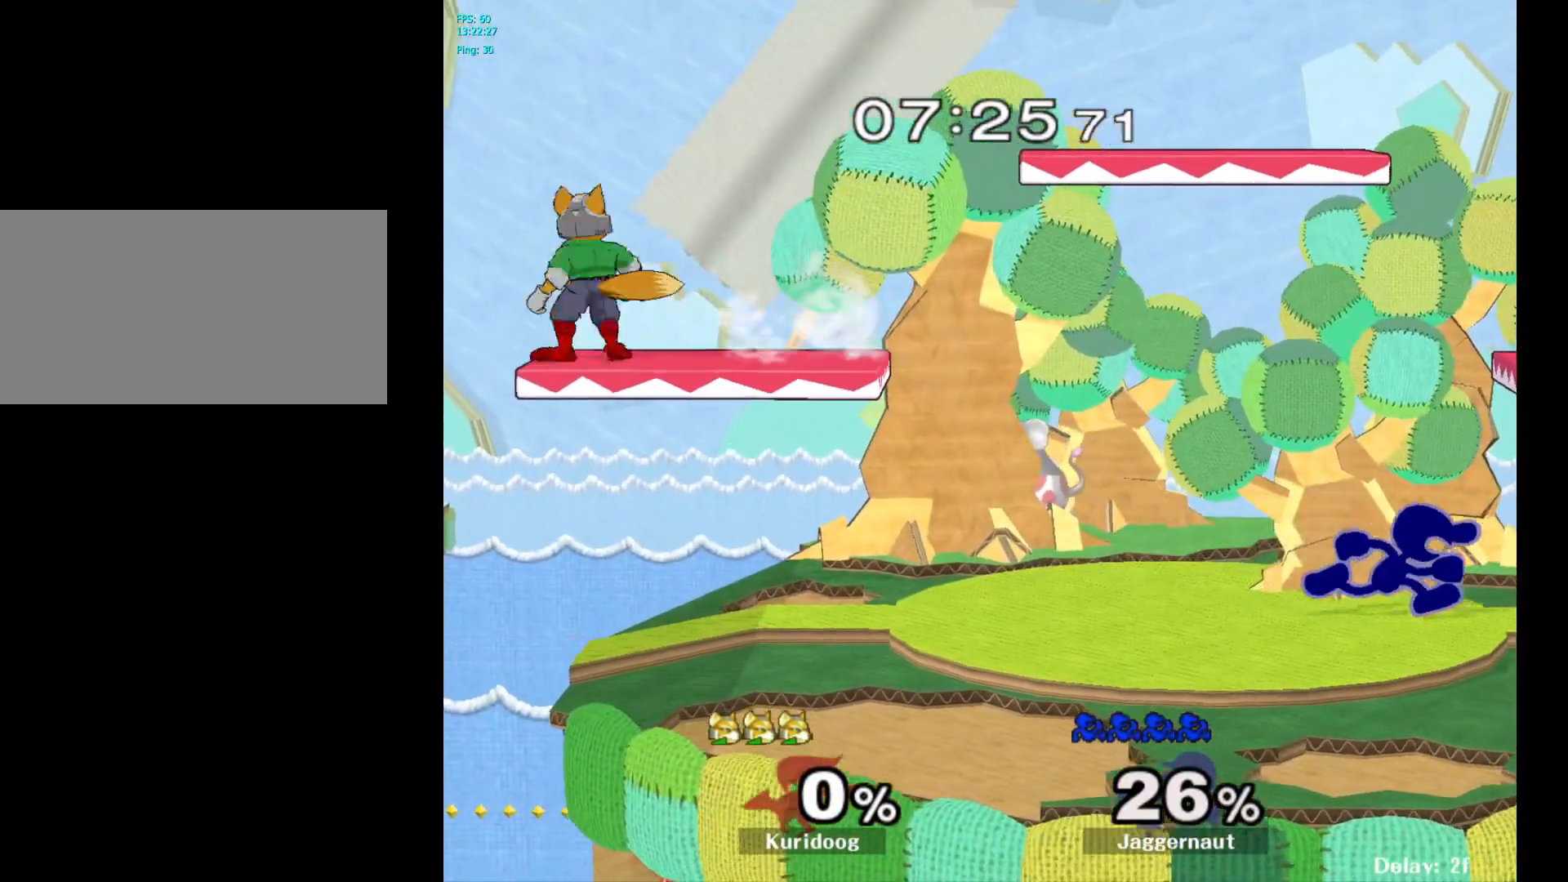
{"dt_ms": 500, "buttons": ["Y", "R1"], "left_stick": "left", "right_stick": "center", "events": [[100, "left_stick", "left"], [183, "left_stick", "right"], [267, "left_stick", "left"], [400, "Y", "down"], [467, "R1", "down"]]}
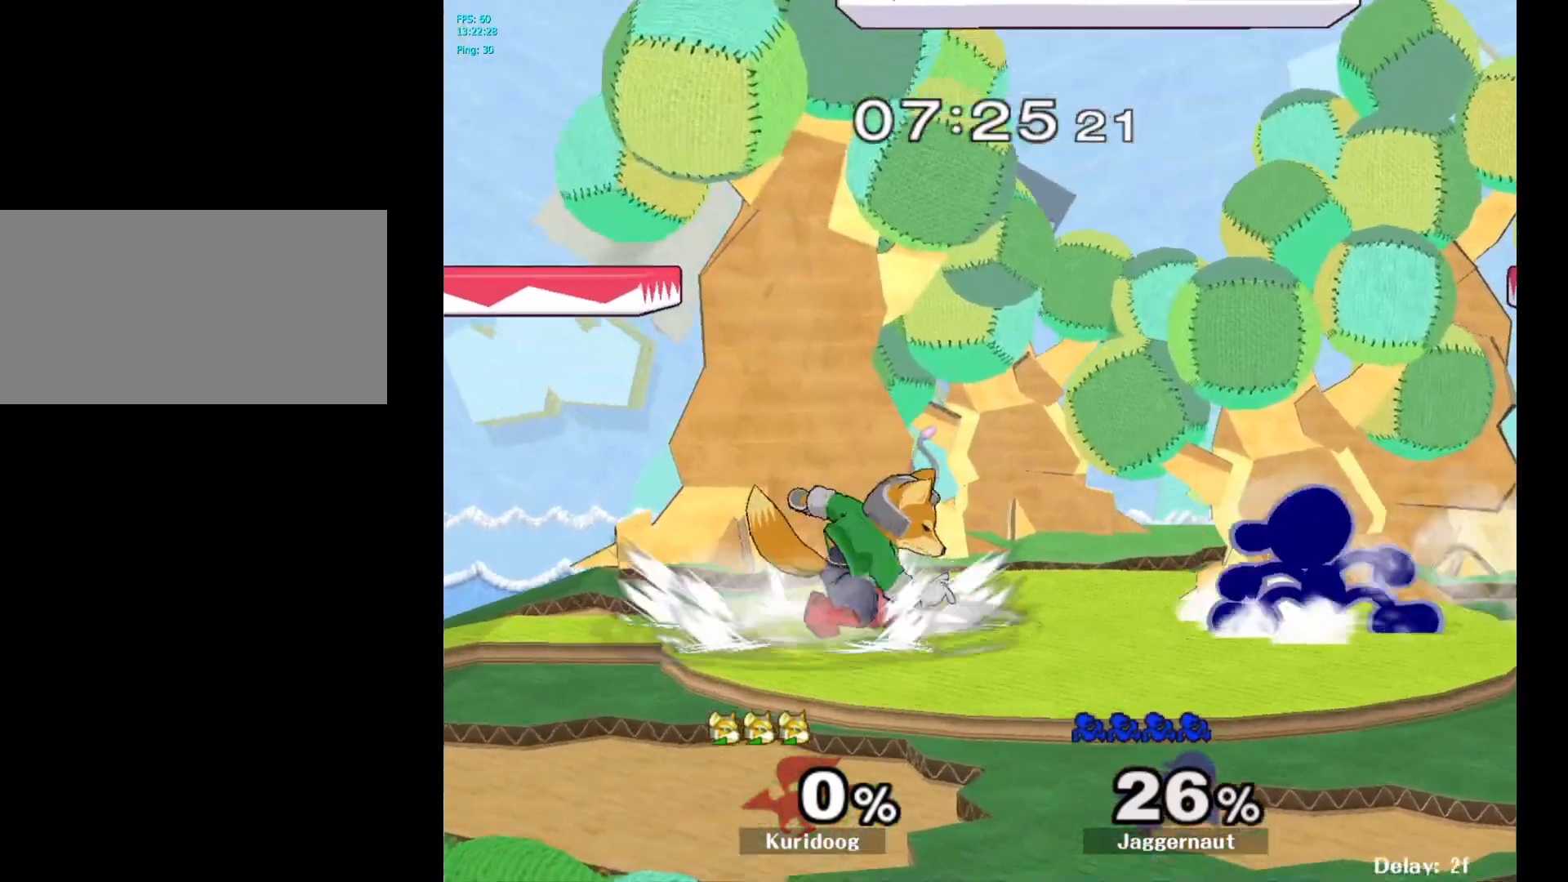
{"dt_ms": 500, "buttons": [], "left_stick": "down", "right_stick": "center"}
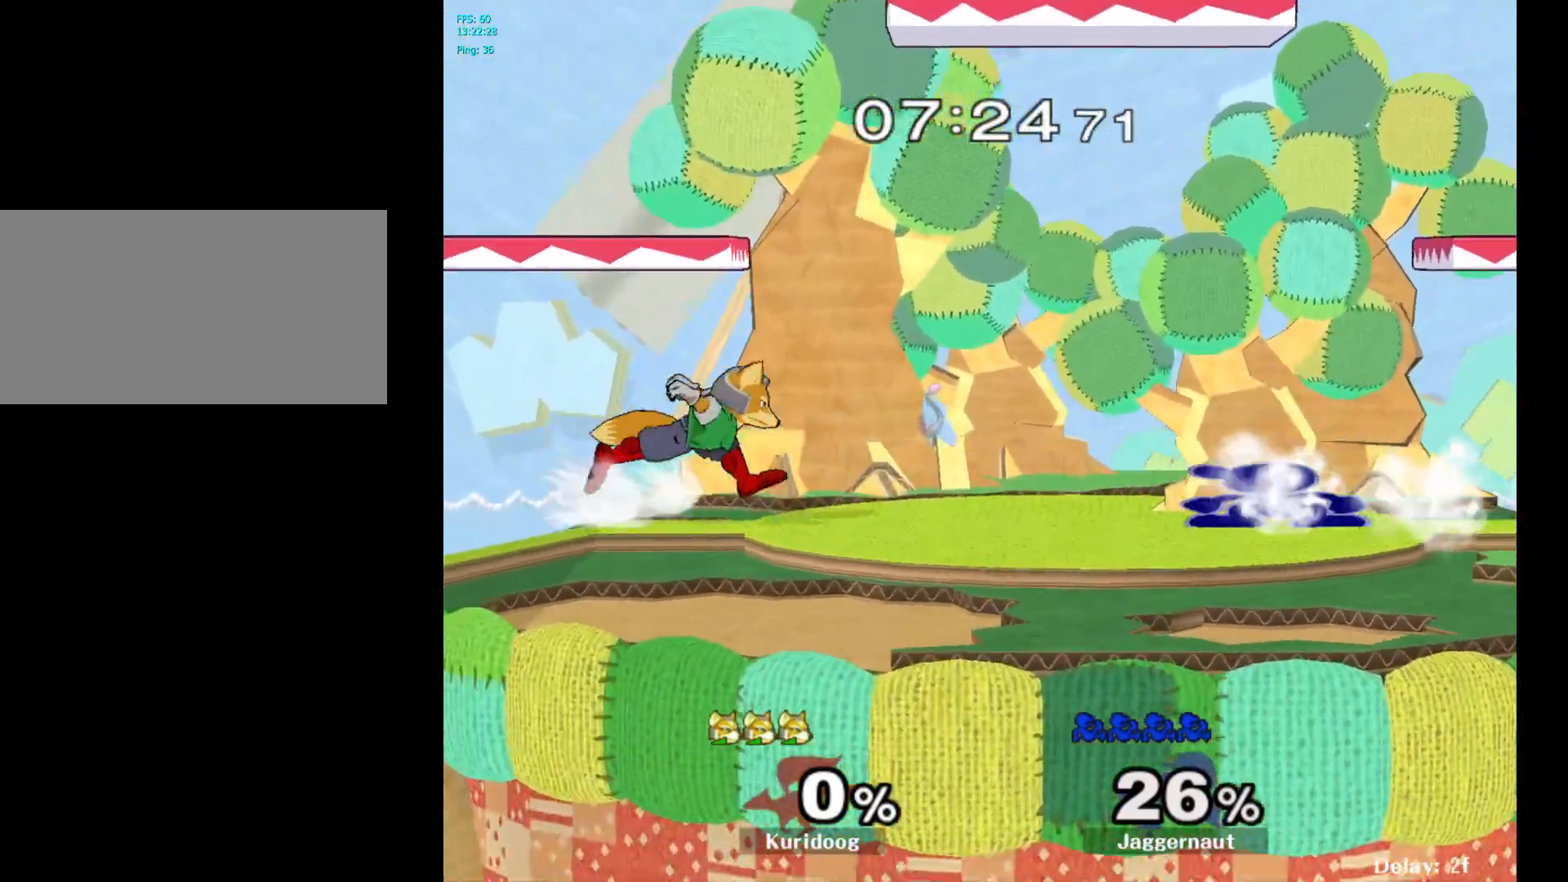
{"dt_ms": 1000, "buttons": [], "left_stick": "down", "right_stick": "center"}
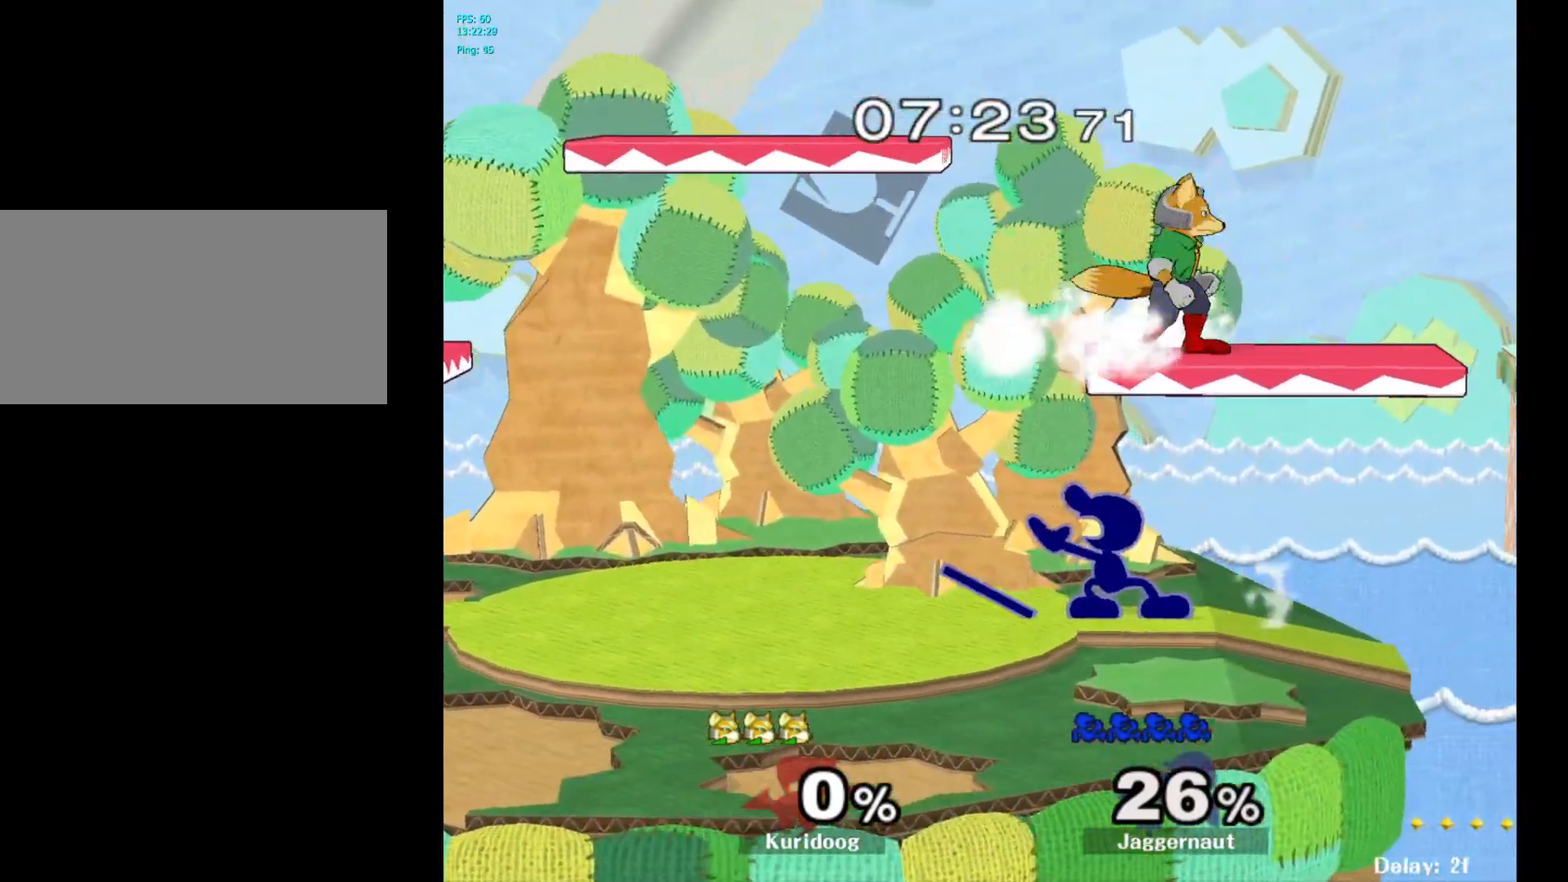
{"dt_ms": 500, "buttons": [], "left_stick": "left", "right_stick": "center", "events": [[150, "left_stick", "center"], [267, "left_stick", "left"]]}
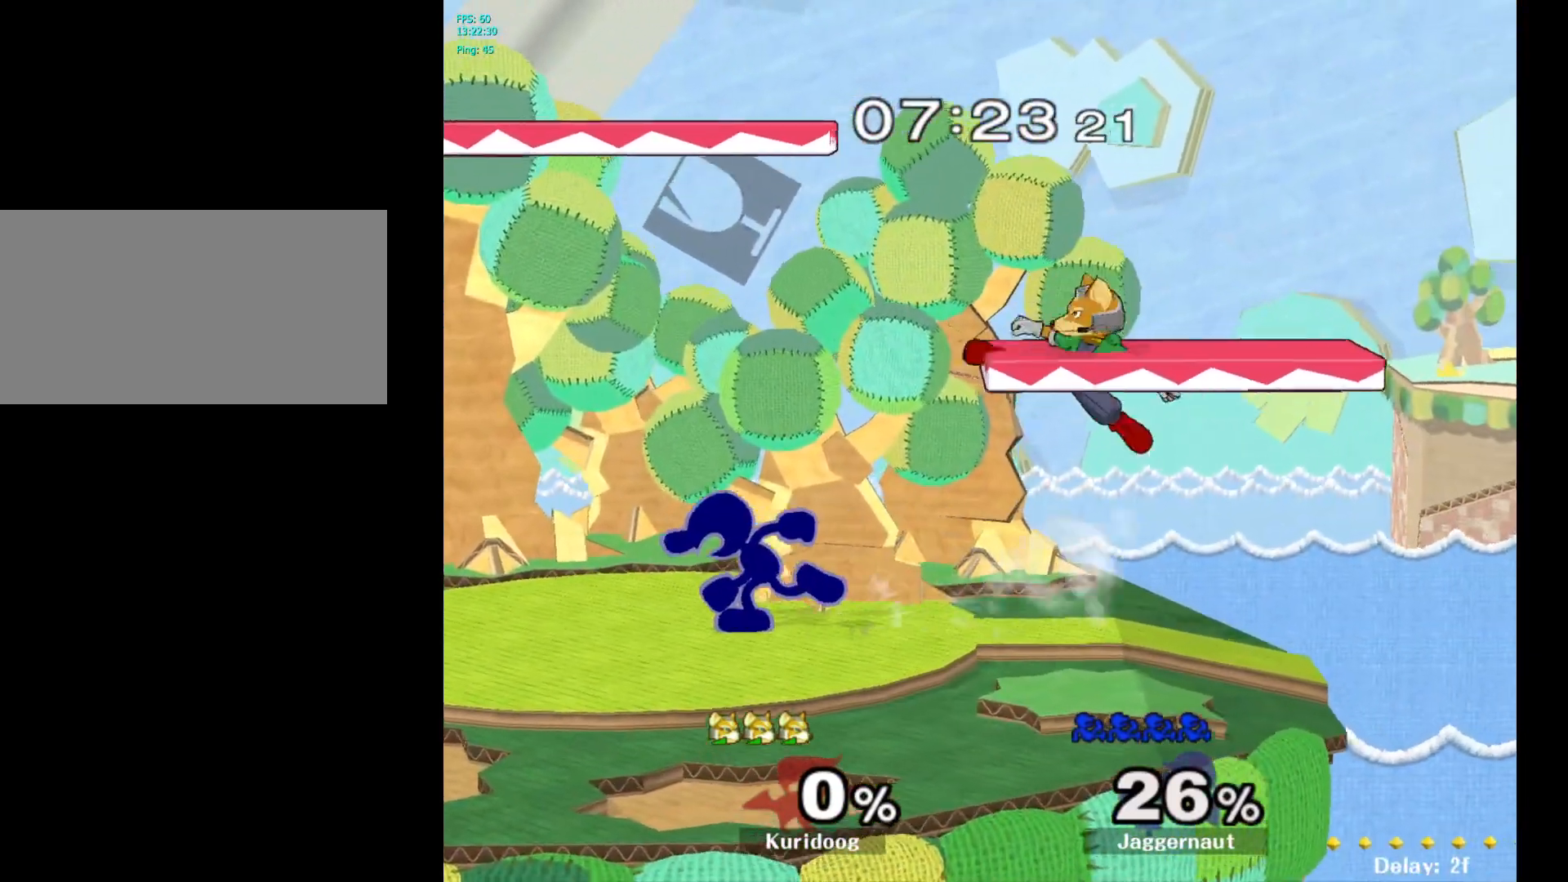
{"dt_ms": 500, "buttons": [], "left_stick": "center", "right_stick": "center", "events": [[33, "Y", "down"], [67, "left_stick", "right"], [267, "Y", "up"], [283, "left_stick", "up-left"], [333, "left_stick", "left"], [467, "left_stick", "center"]]}
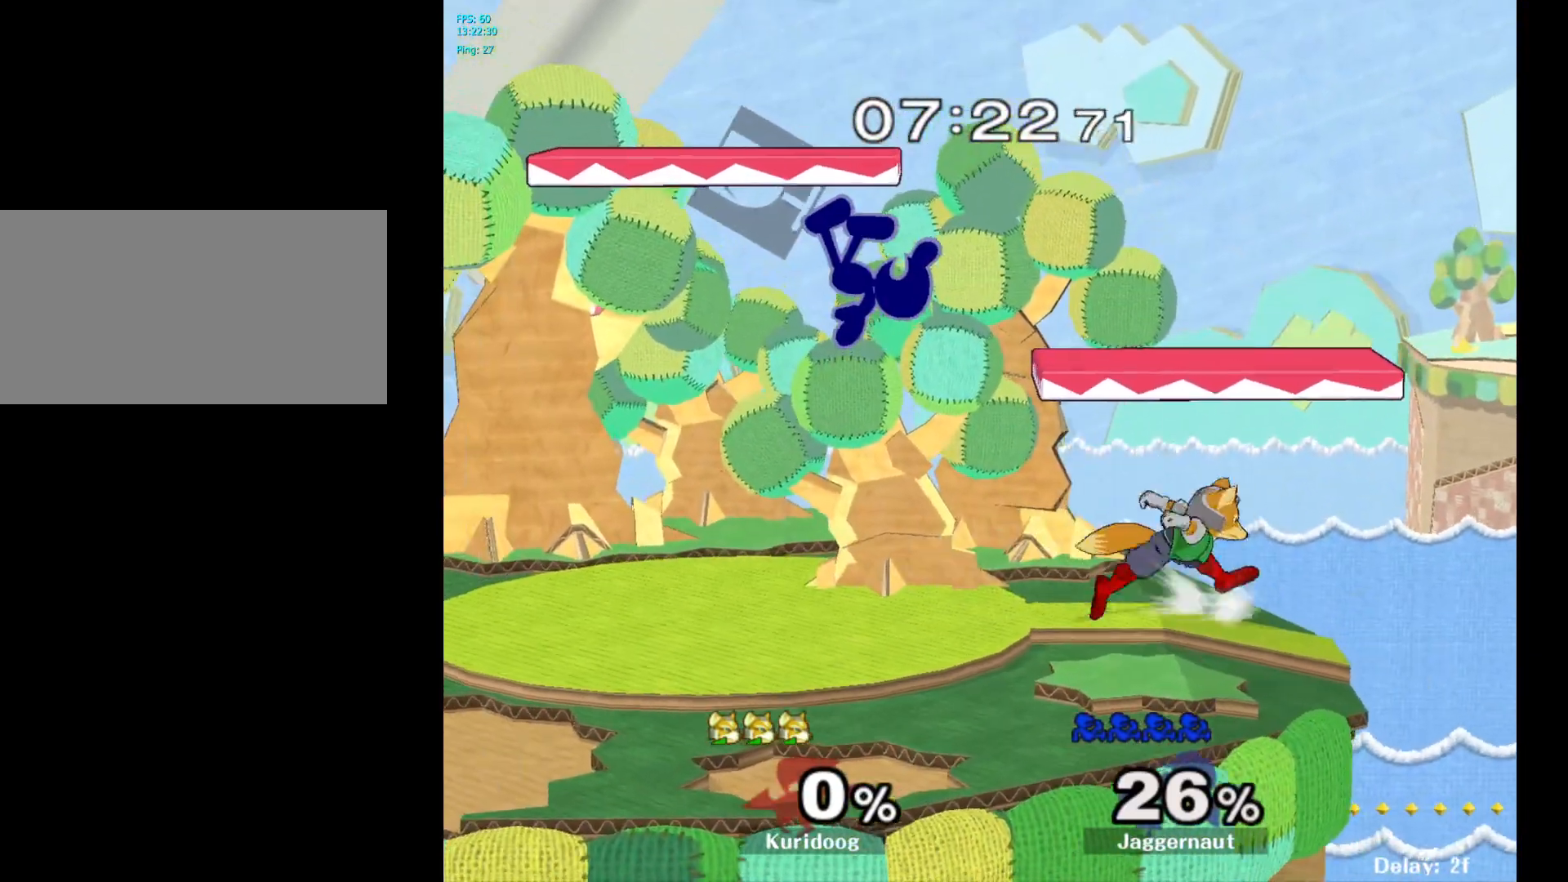
{"dt_ms": 500, "buttons": ["R1"], "left_stick": "right", "right_stick": "center", "events": [[67, "left_stick", "right"], [83, "right_stick", "down-right"], [150, "right_stick", "center"], [417, "R1", "down"]]}
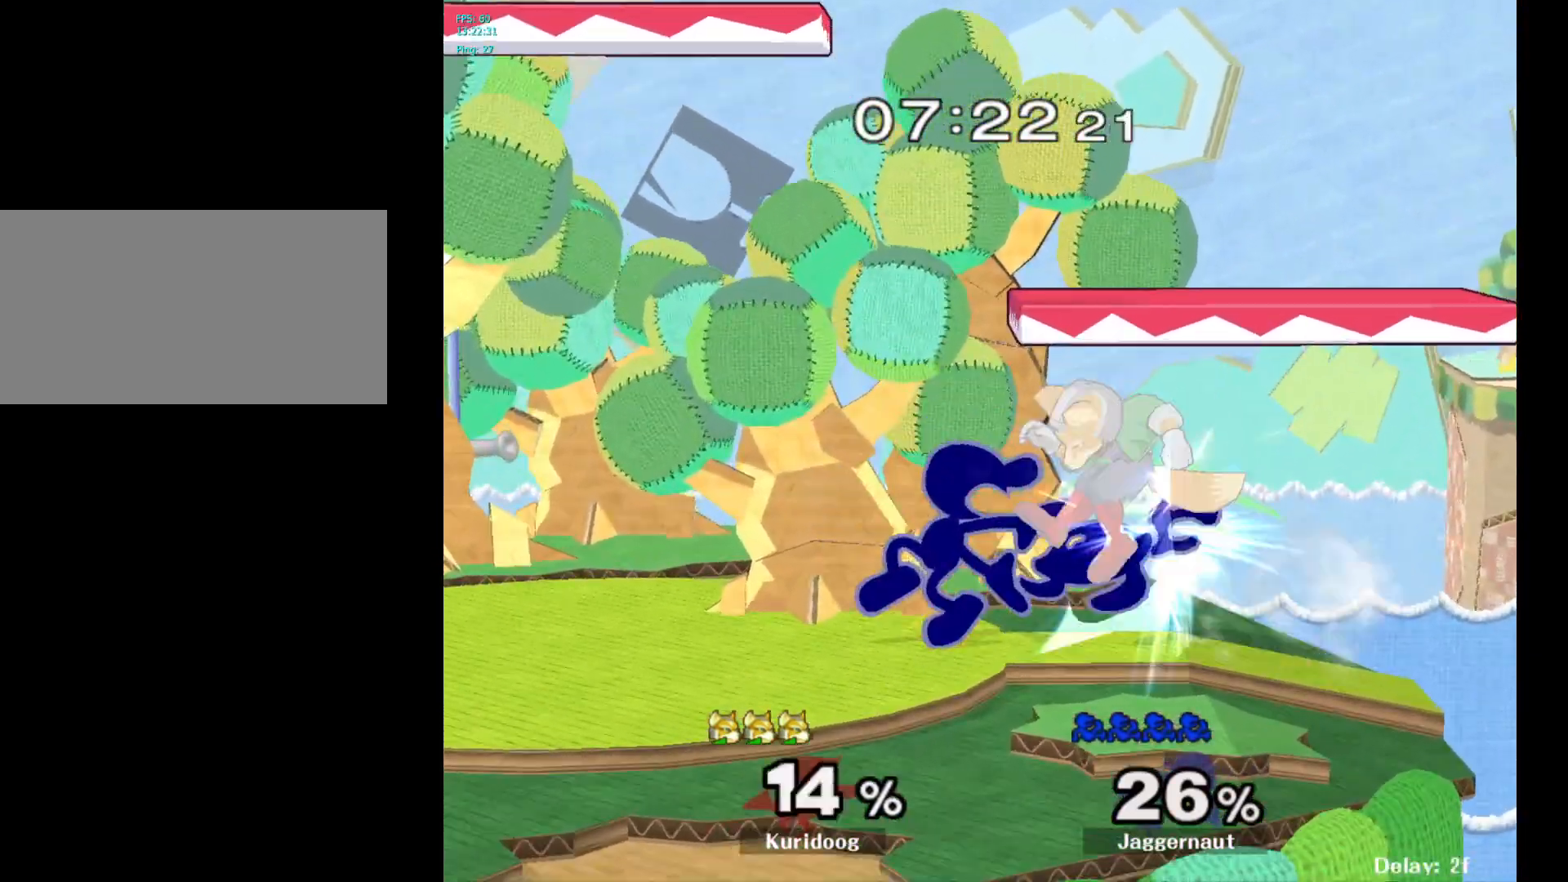
{"dt_ms": 500, "buttons": [], "left_stick": "center", "right_stick": "center", "events": [[83, "left_stick", "center"], [133, "R1", "up"], [400, "A", "down"], [467, "A", "up"]]}
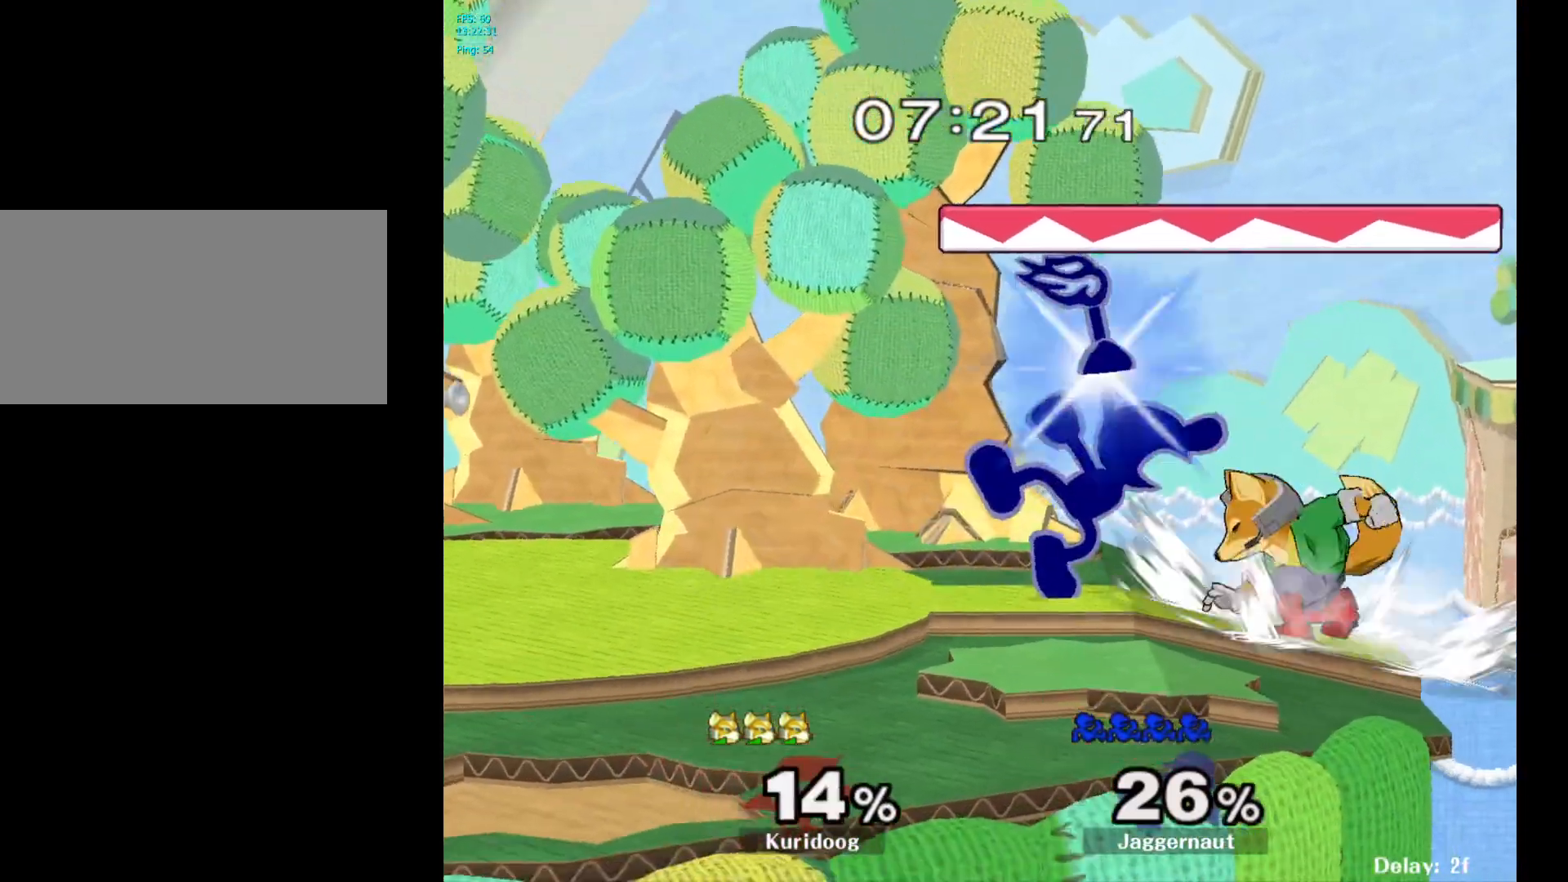
{"dt_ms": 500, "buttons": [], "left_stick": "center", "right_stick": "center", "events": []}
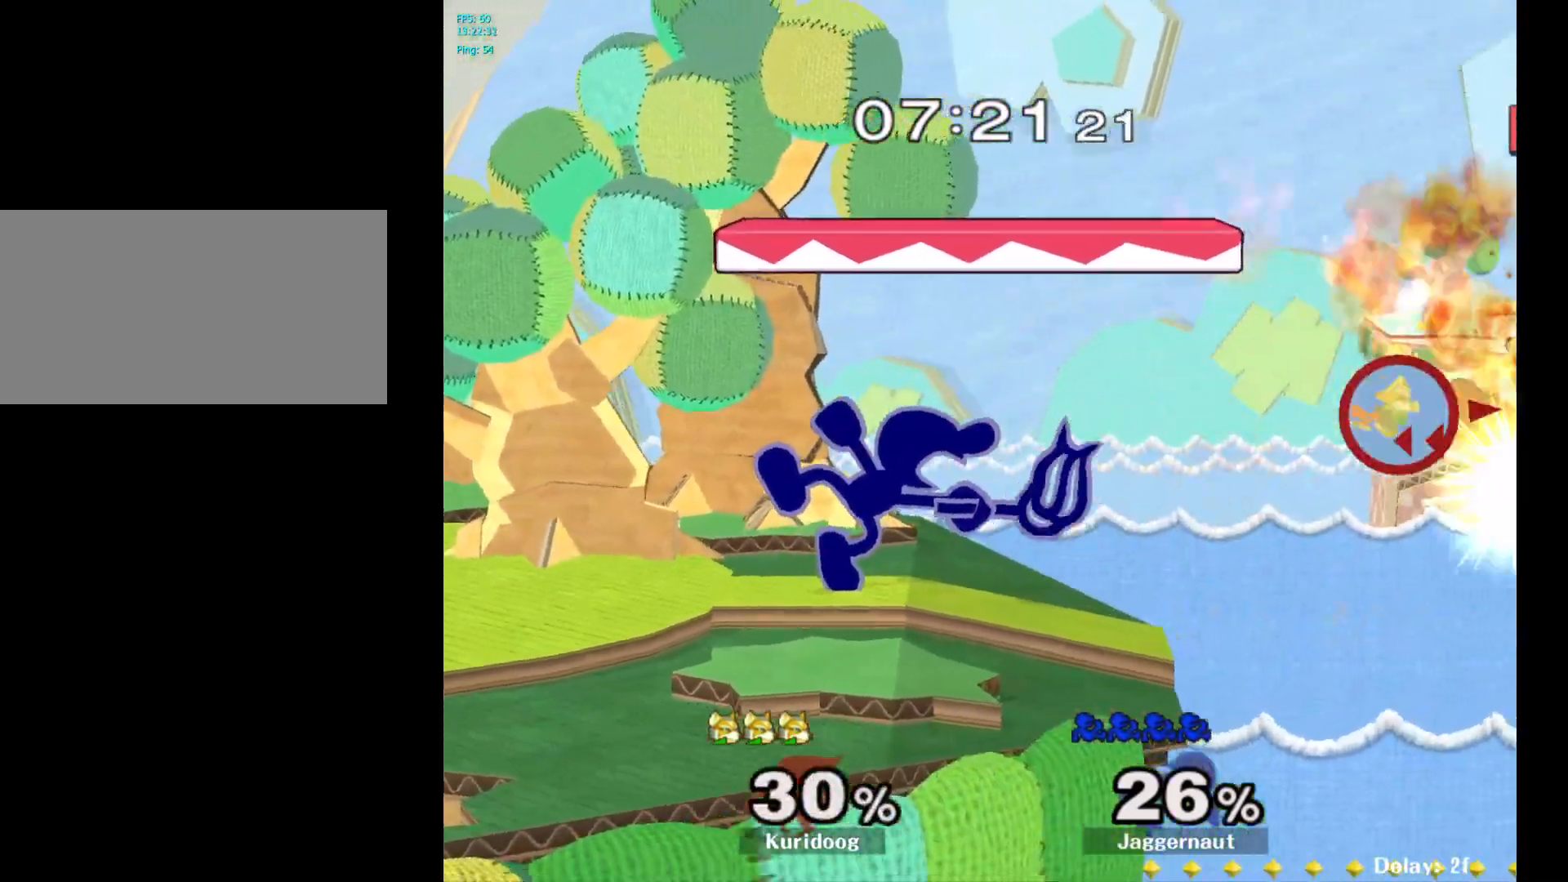
{"dt_ms": 500, "buttons": [], "left_stick": "right", "right_stick": "center", "events": [[333, "left_stick", "right"], [417, "Y", "down"], [450, "Y", "up"]]}